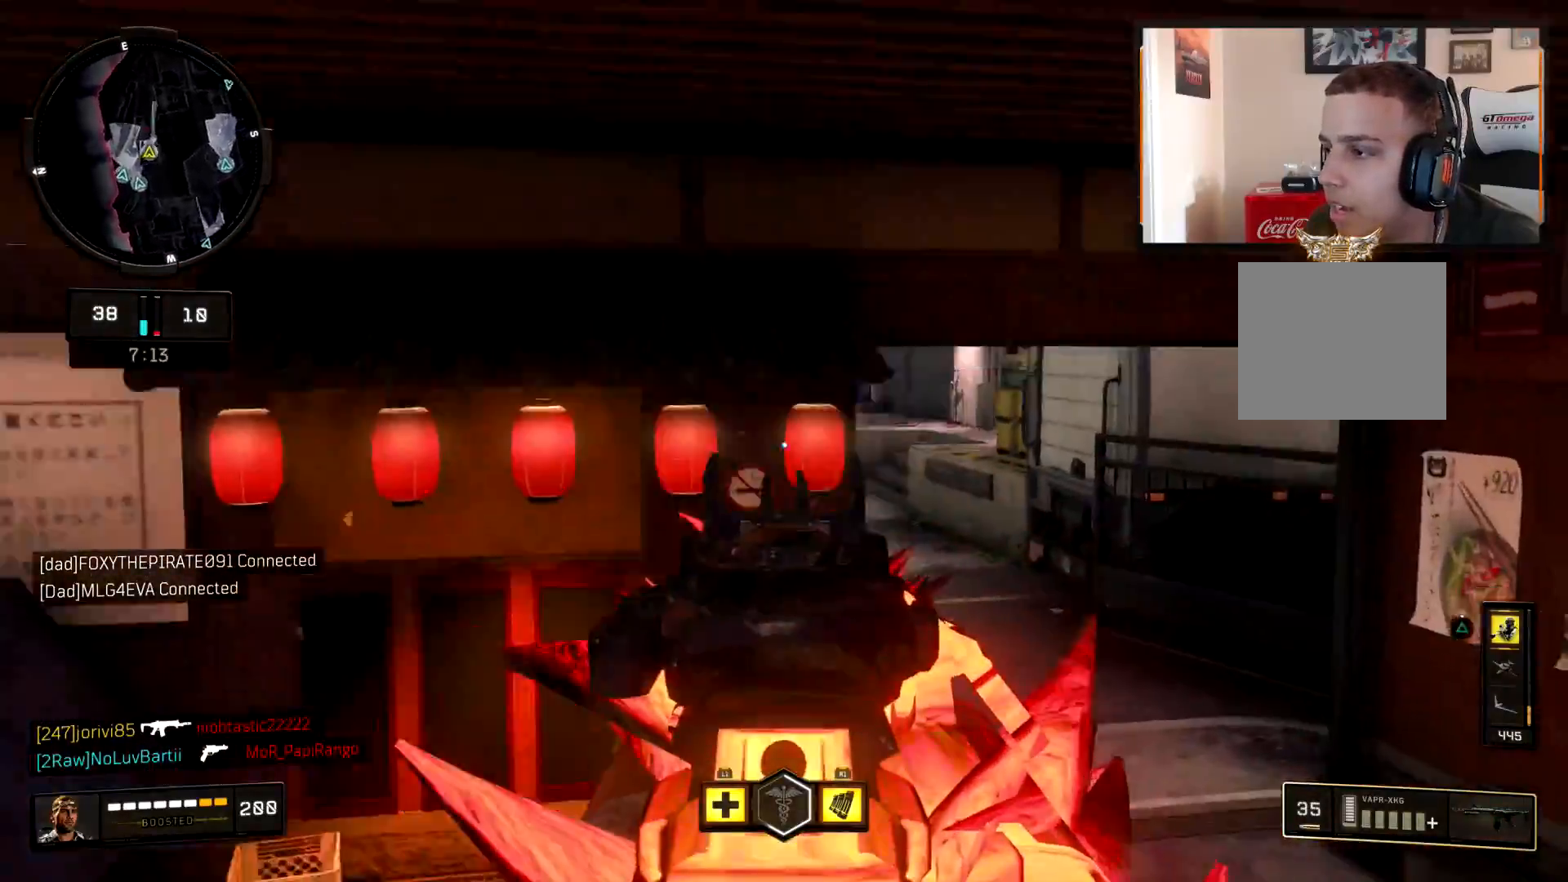
Gameplay with a controller (PlayStation layout); each line is a JSON object with the inputs held at the frame after it. "events" lists button and stick changes between this image and that frame as [ms after this image, input, new state], when the widget could be followed in between. Not read: TOUCHPAD.
{"buttons": [], "left_stick": "up", "right_stick": "right", "events": [[34, "right_stick", "up-left"], [284, "right_stick", "left"], [334, "L2", "up"], [334, "L3", "down"], [384, "right_stick", "center"], [468, "L3", "up"], [484, "right_stick", "right"]]}
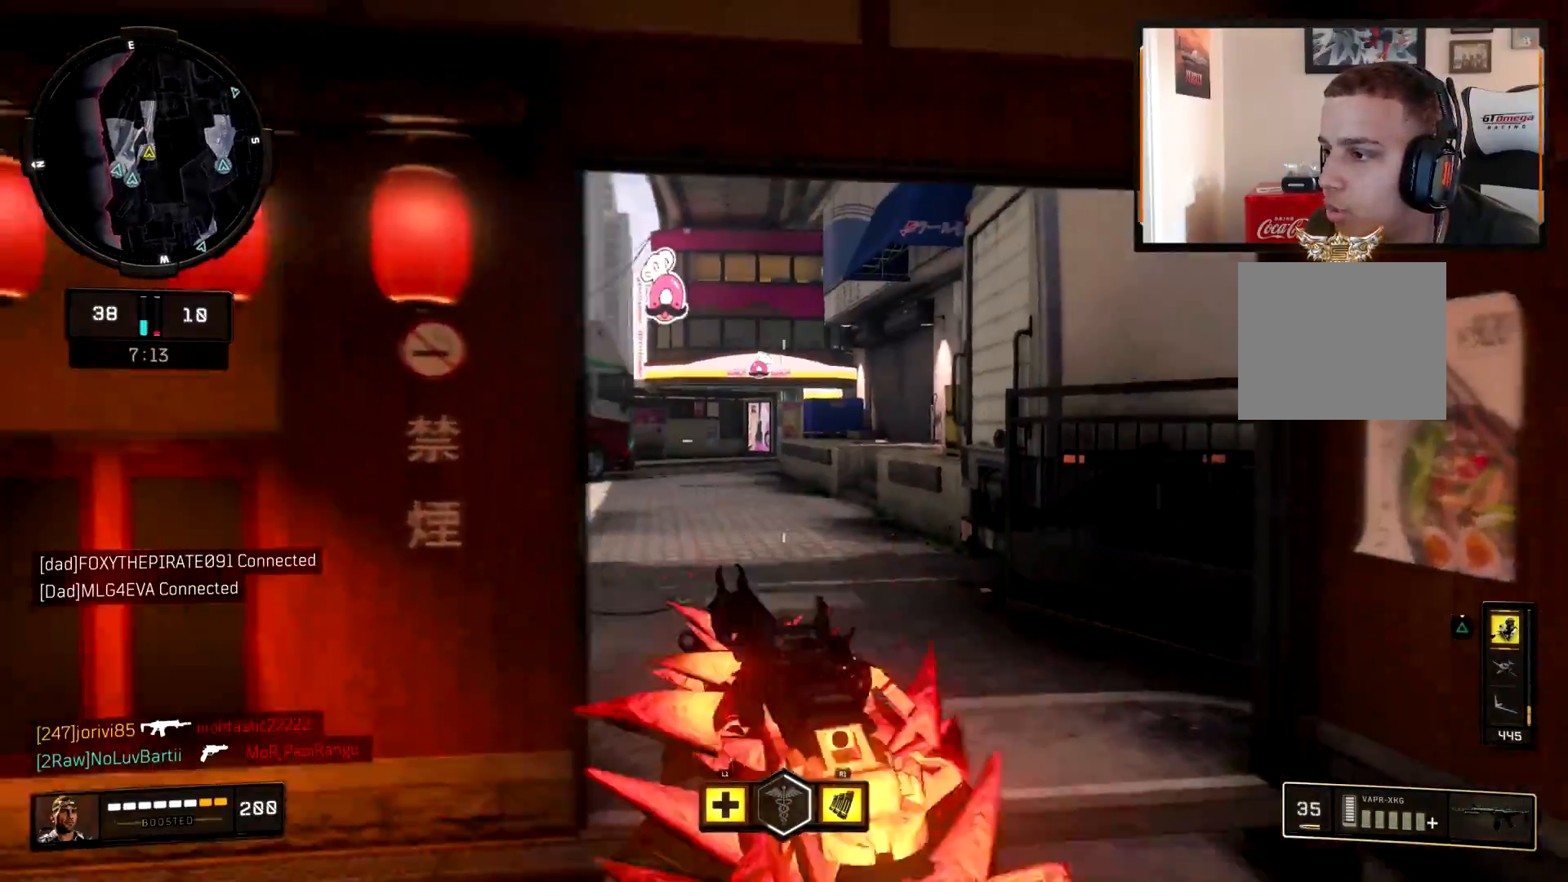
{"buttons": ["L3"], "left_stick": "up", "right_stick": "center", "events": [[50, "right_stick", "center"], [83, "L3", "down"], [200, "L3", "up"], [417, "L3", "down"]]}
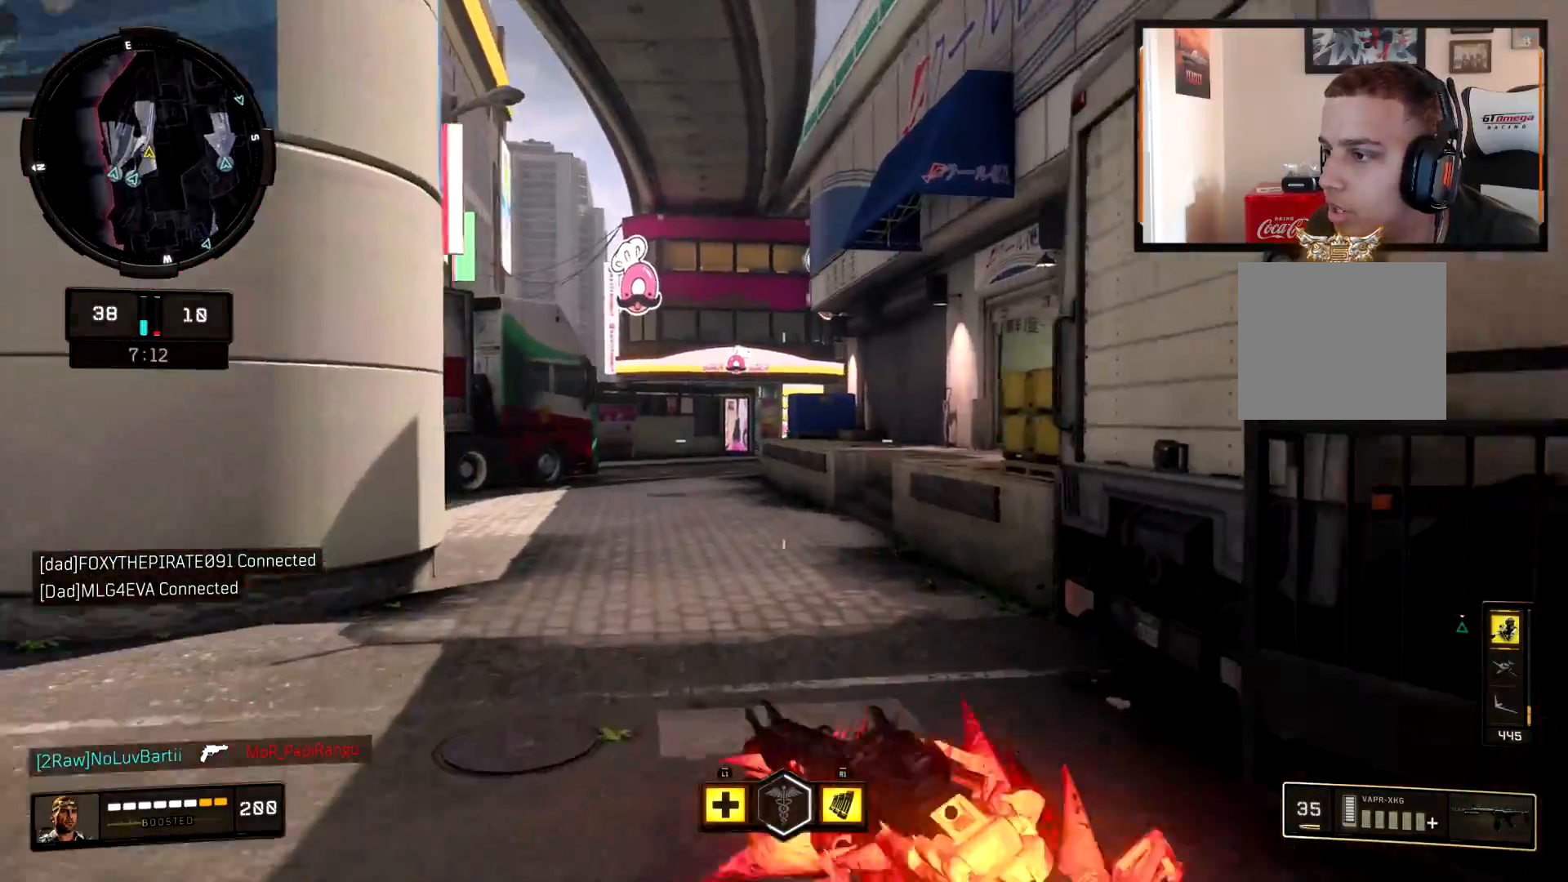
{"buttons": [], "left_stick": "up", "right_stick": "right", "events": [[34, "L3", "up"], [267, "L3", "down"], [401, "L3", "up"], [451, "right_stick", "right"]]}
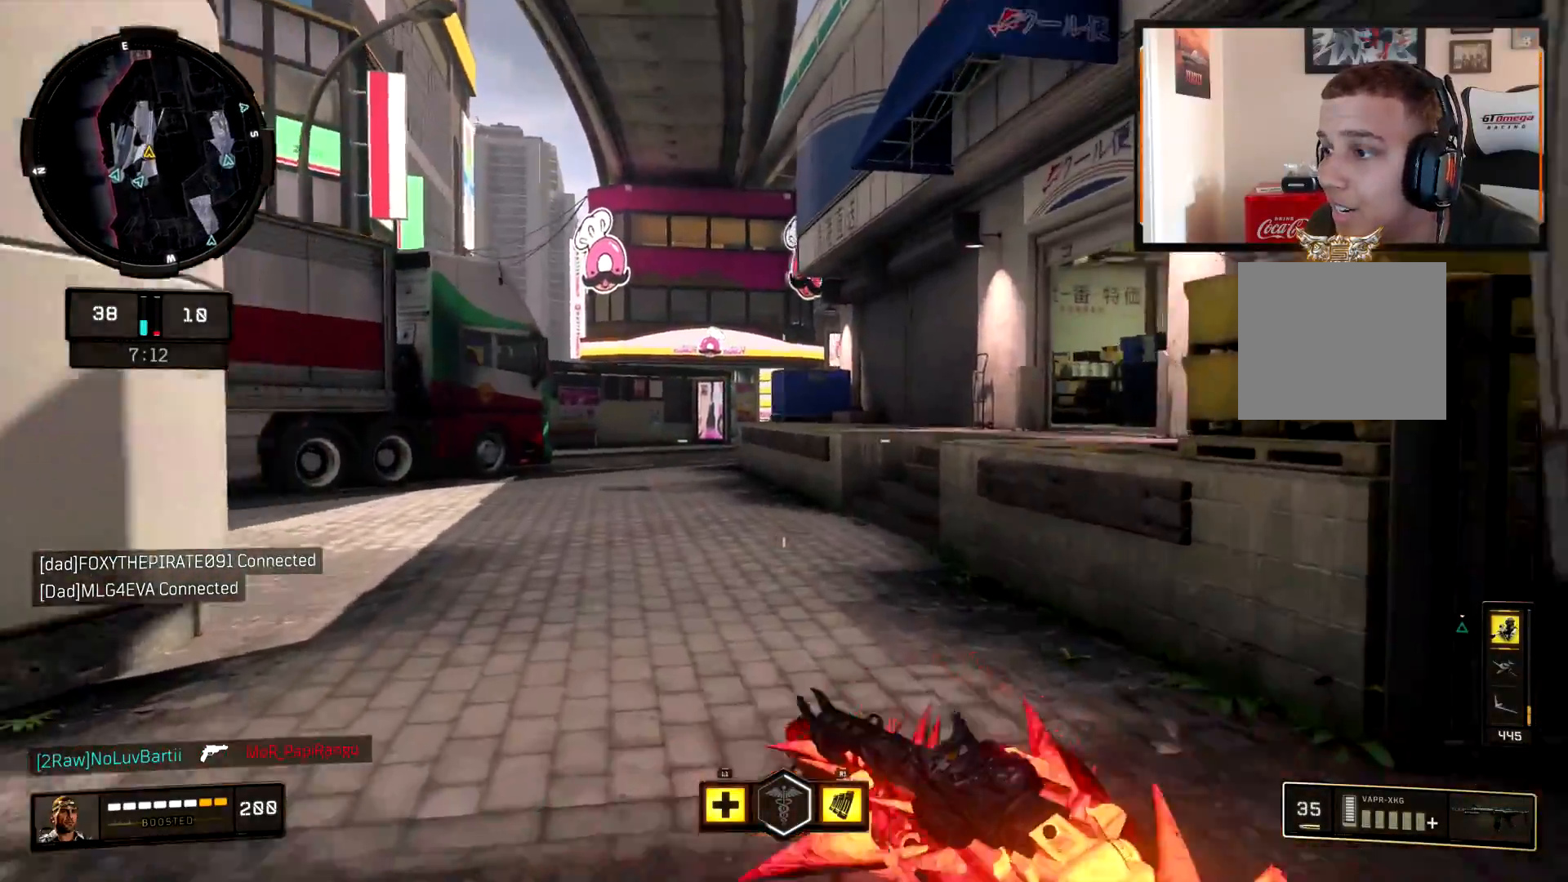
{"buttons": [], "left_stick": "up-right", "right_stick": "center", "events": [[117, "right_stick", "center"], [250, "right_stick", "down-right"], [300, "CROSS", "down"], [400, "right_stick", "center"], [417, "CROSS", "up"], [417, "left_stick", "up-right"]]}
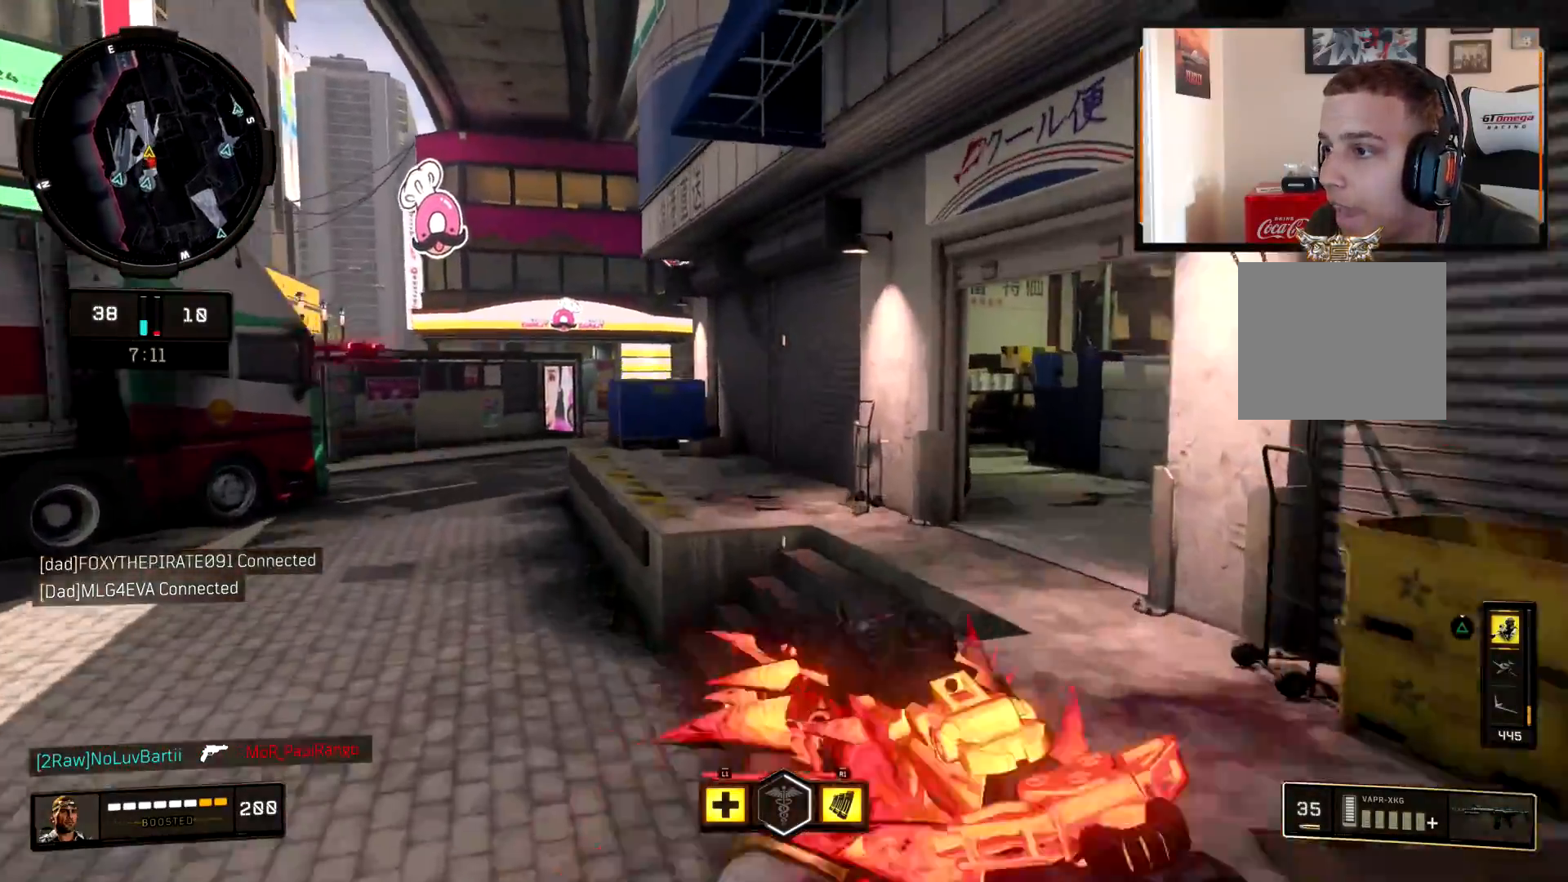
{"buttons": [], "left_stick": "up-right", "right_stick": "right", "events": [[217, "right_stick", "right"], [267, "L3", "down"], [384, "right_stick", "center"], [434, "L3", "up"], [484, "right_stick", "right"]]}
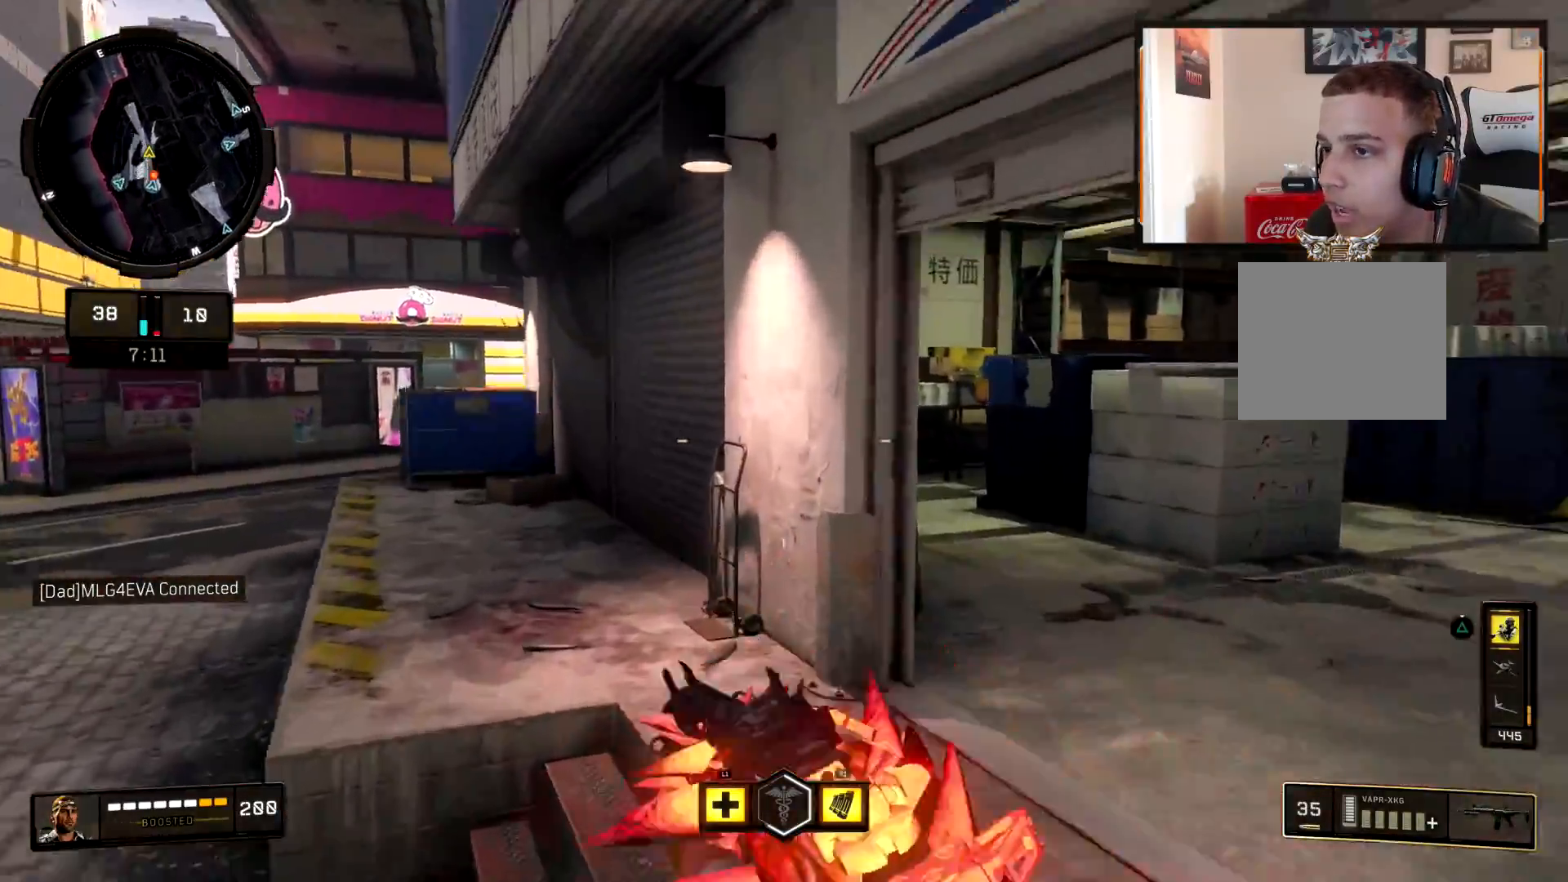
{"buttons": [], "left_stick": "up", "right_stick": "right", "events": [[17, "L3", "down"], [133, "L3", "up"], [133, "right_stick", "center"], [250, "right_stick", "right"], [384, "left_stick", "up"]]}
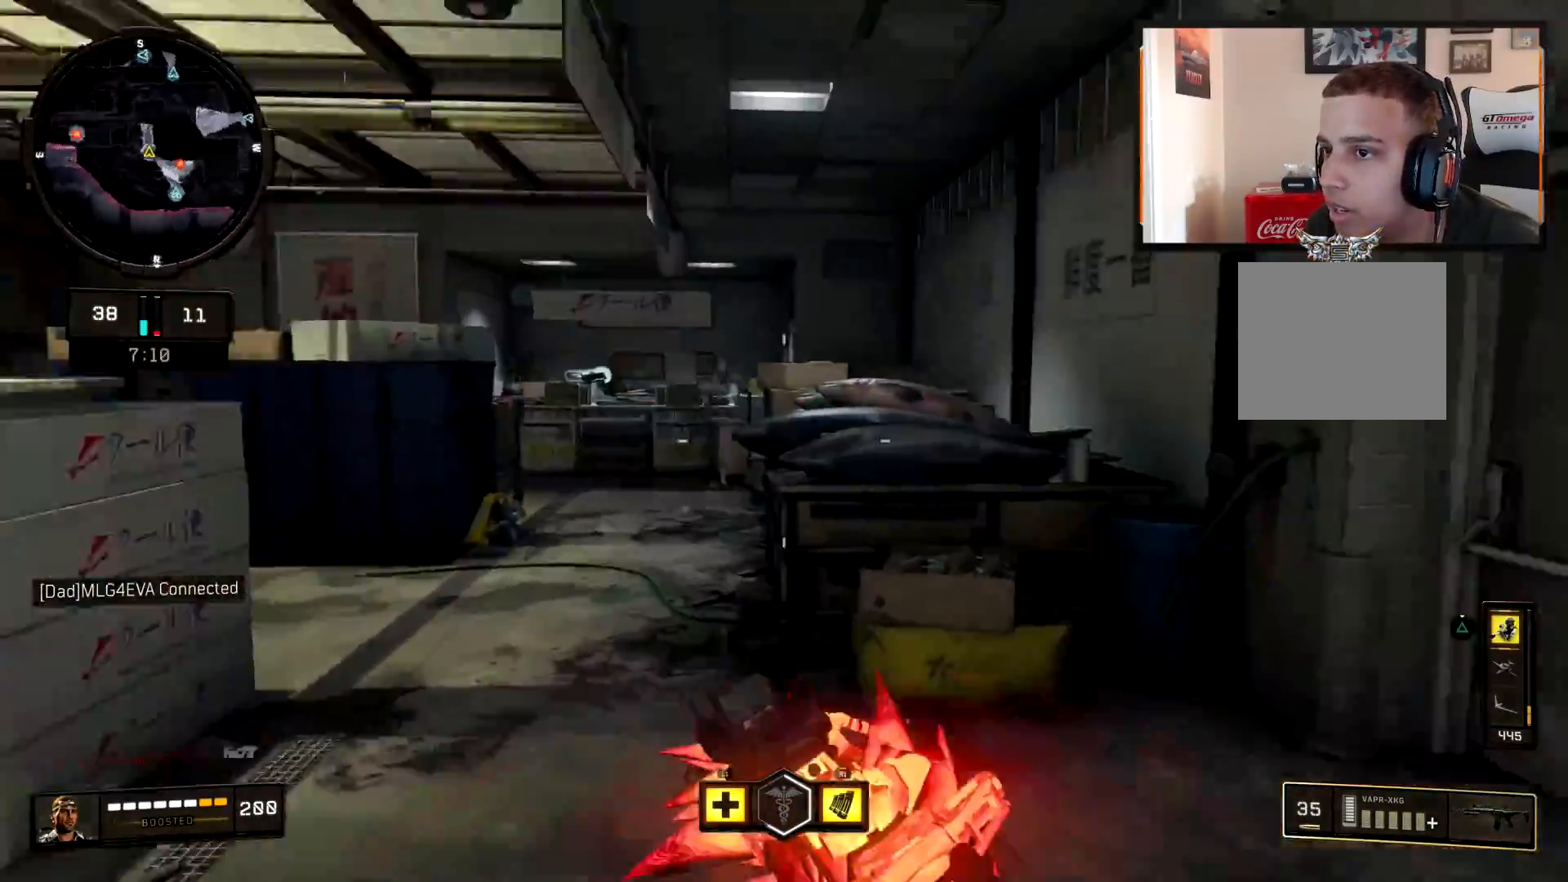
{"buttons": [], "left_stick": "right", "right_stick": "center", "events": [[134, "left_stick", "down-left"], [251, "left_stick", "down-right"], [334, "right_stick", "center"], [434, "left_stick", "right"]]}
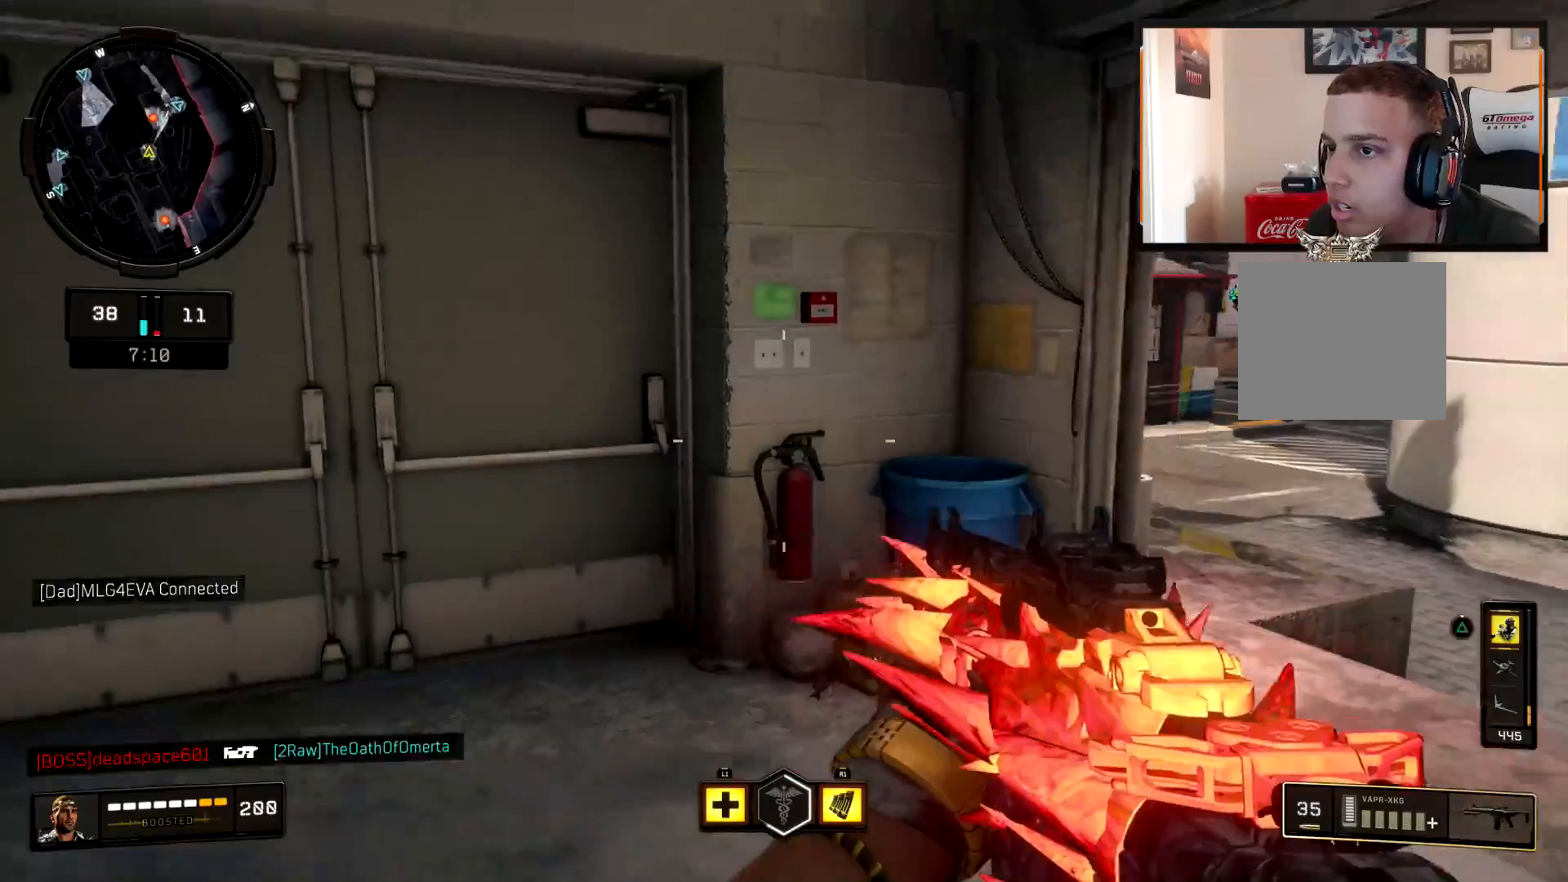
{"buttons": ["L2"], "left_stick": "up-left", "right_stick": "up-right", "events": [[67, "L2", "down"], [167, "right_stick", "right"], [367, "right_stick", "up-right"], [417, "left_stick", "up-left"]]}
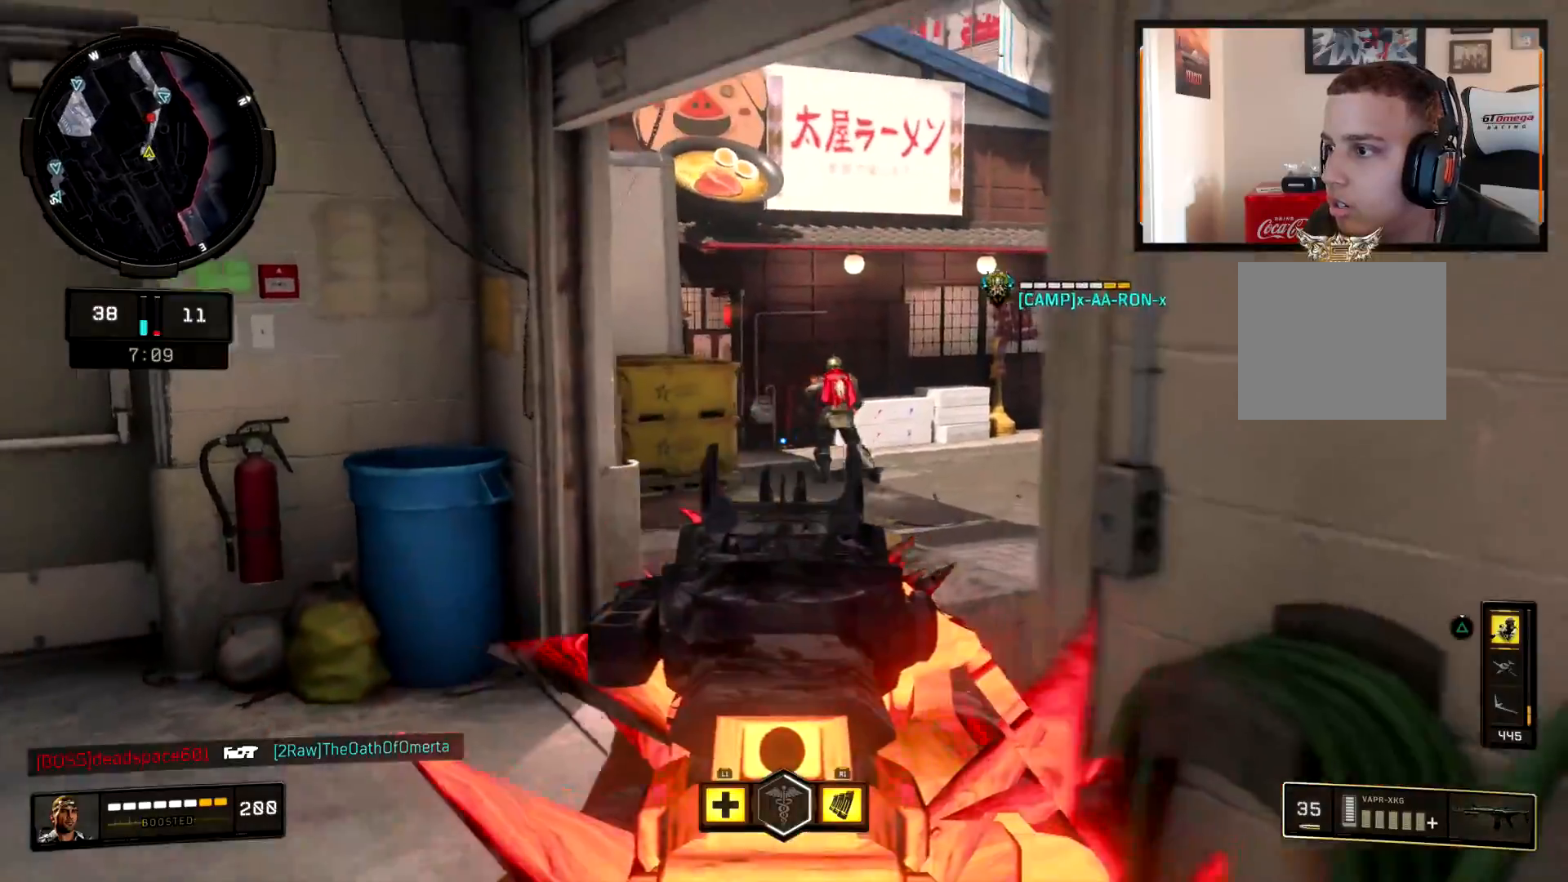
{"buttons": ["L2", "R2"], "left_stick": "left", "right_stick": "right", "events": [[34, "R2", "down"], [101, "right_stick", "center"], [151, "left_stick", "up-right"], [234, "right_stick", "left"], [284, "left_stick", "center"], [384, "right_stick", "right"], [501, "left_stick", "left"]]}
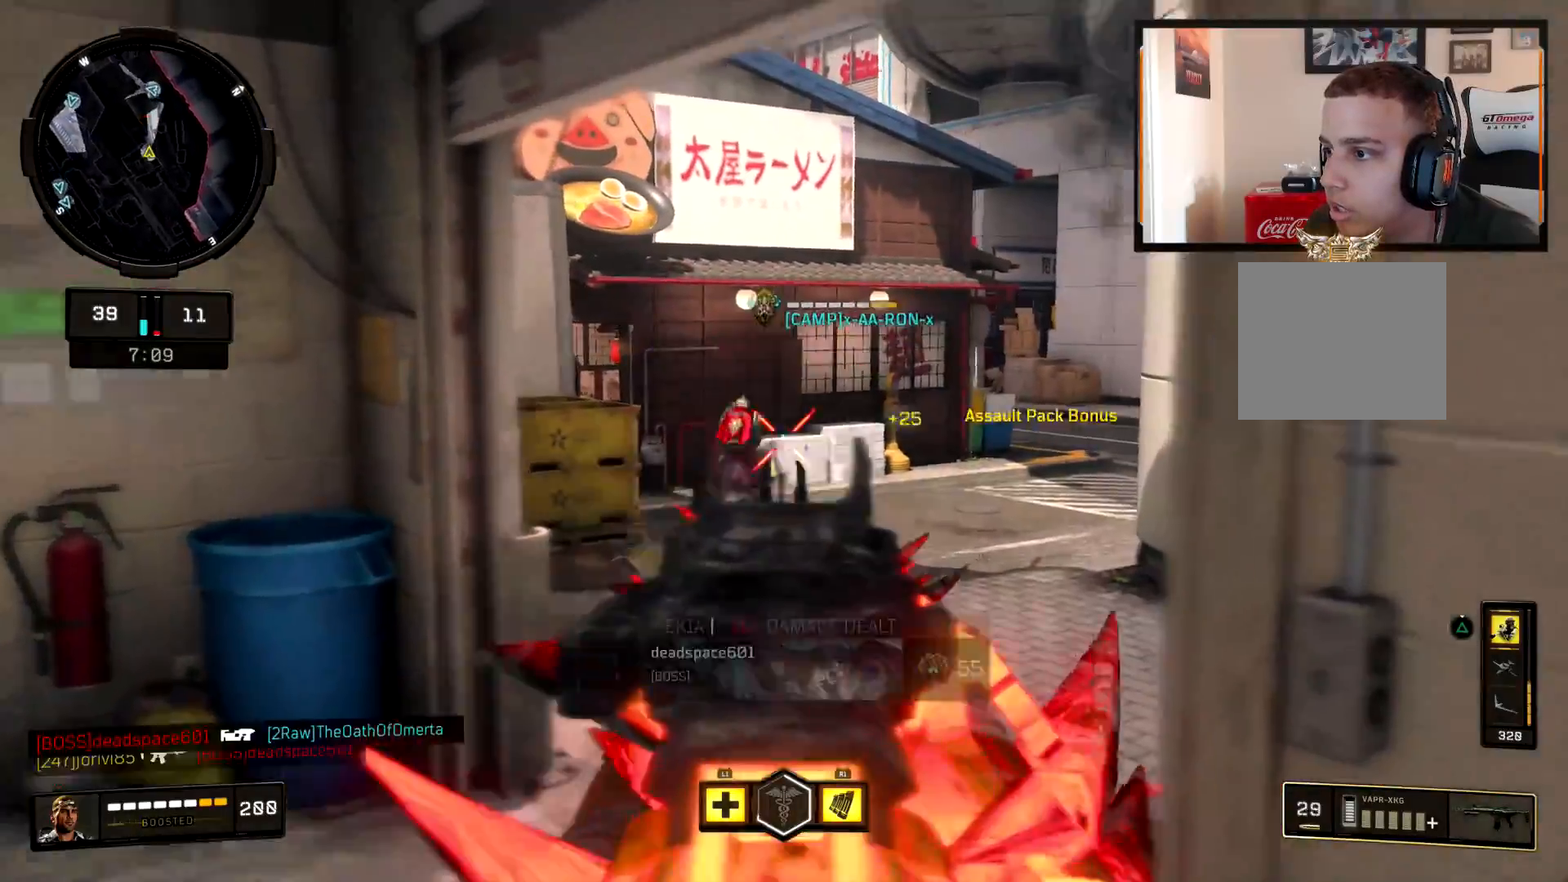
{"buttons": [], "left_stick": "up-left", "right_stick": "right", "events": [[50, "right_stick", "center"], [133, "right_stick", "left"], [200, "L2", "up"], [200, "left_stick", "up-left"], [217, "R2", "up"], [217, "right_stick", "right"], [267, "L3", "down"], [417, "L3", "up"]]}
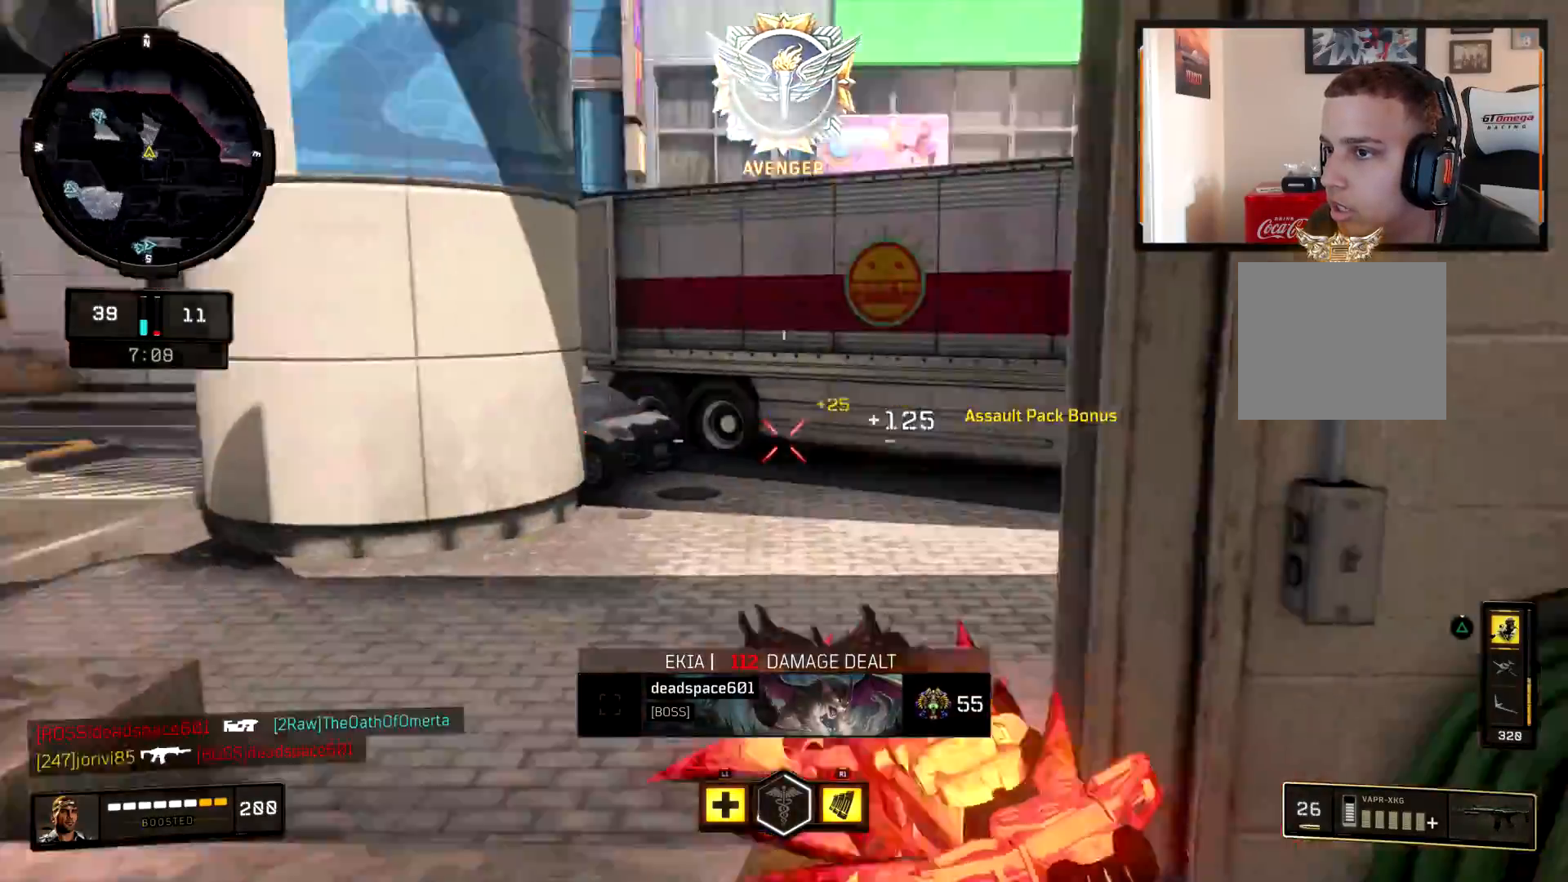
{"buttons": [], "left_stick": "up", "right_stick": "center", "events": [[184, "right_stick", "center"], [217, "left_stick", "up"], [284, "right_stick", "right"], [451, "right_stick", "center"]]}
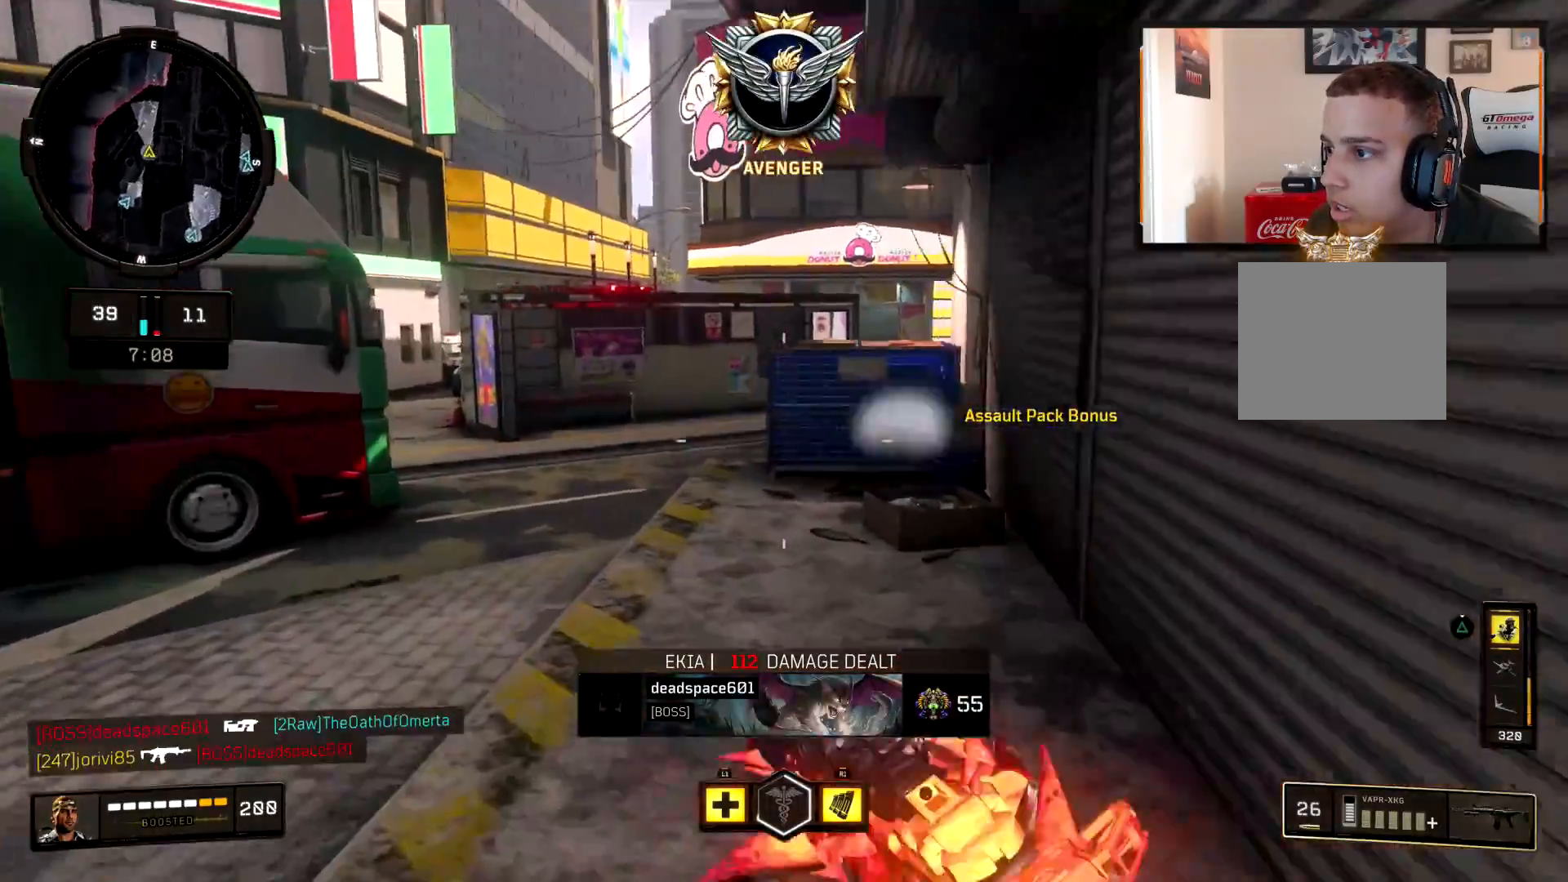
{"buttons": ["L2"], "left_stick": "up-left", "right_stick": "center", "events": [[67, "right_stick", "up-right"], [200, "right_stick", "center"], [267, "left_stick", "up-left"], [300, "right_stick", "right"], [350, "L2", "down"], [434, "right_stick", "center"]]}
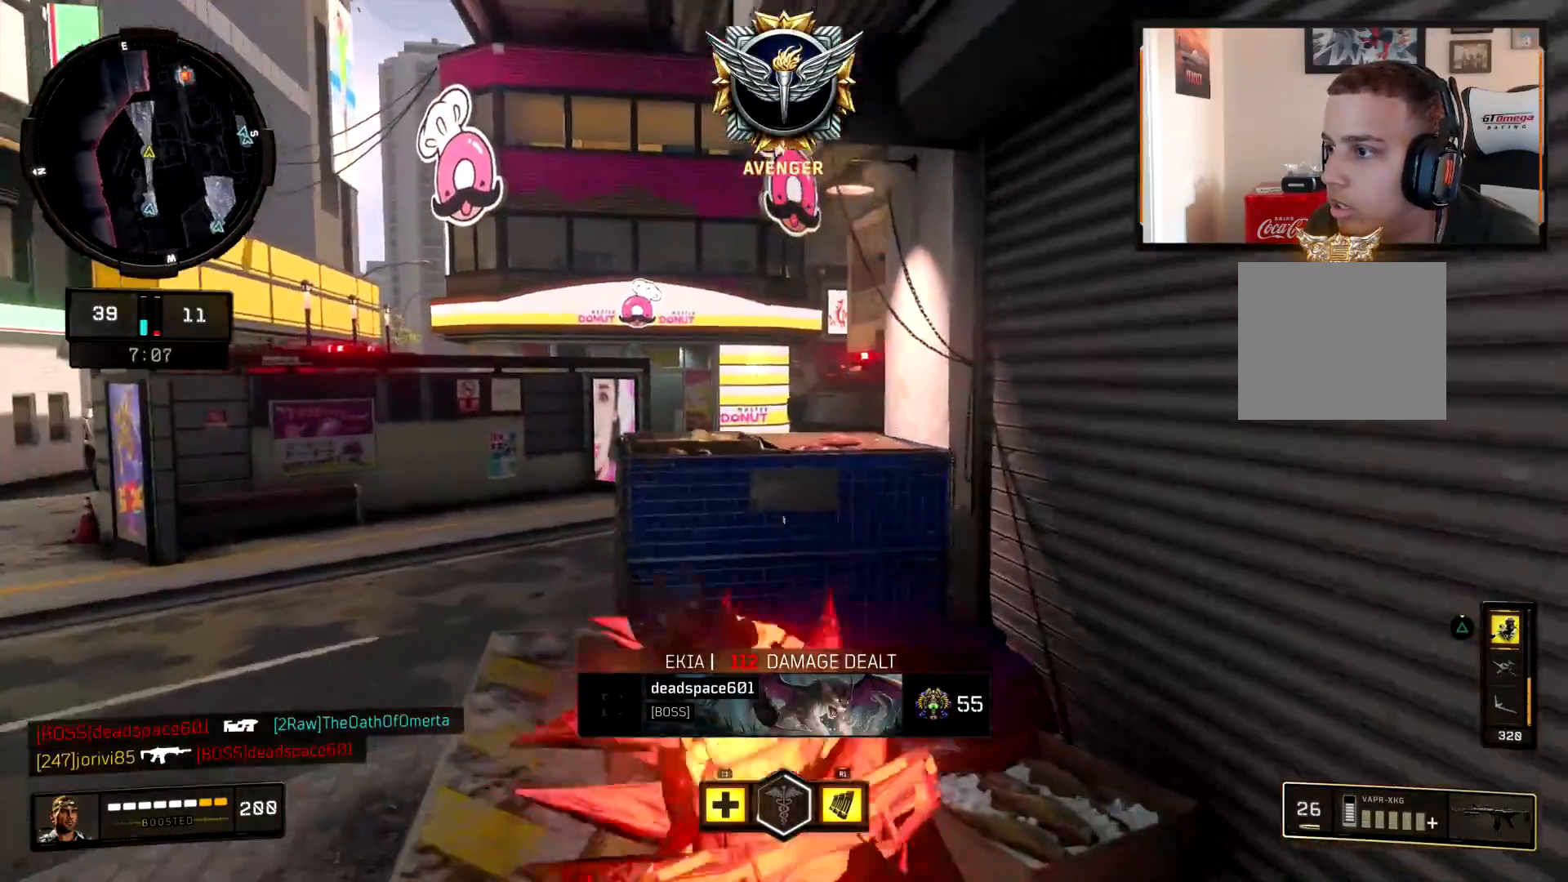
{"buttons": [], "left_stick": "up-left", "right_stick": "center", "events": [[34, "right_stick", "right"], [151, "left_stick", "up"], [217, "right_stick", "center"], [301, "left_stick", "up-left"], [317, "right_stick", "right"], [468, "L2", "up"], [501, "right_stick", "center"]]}
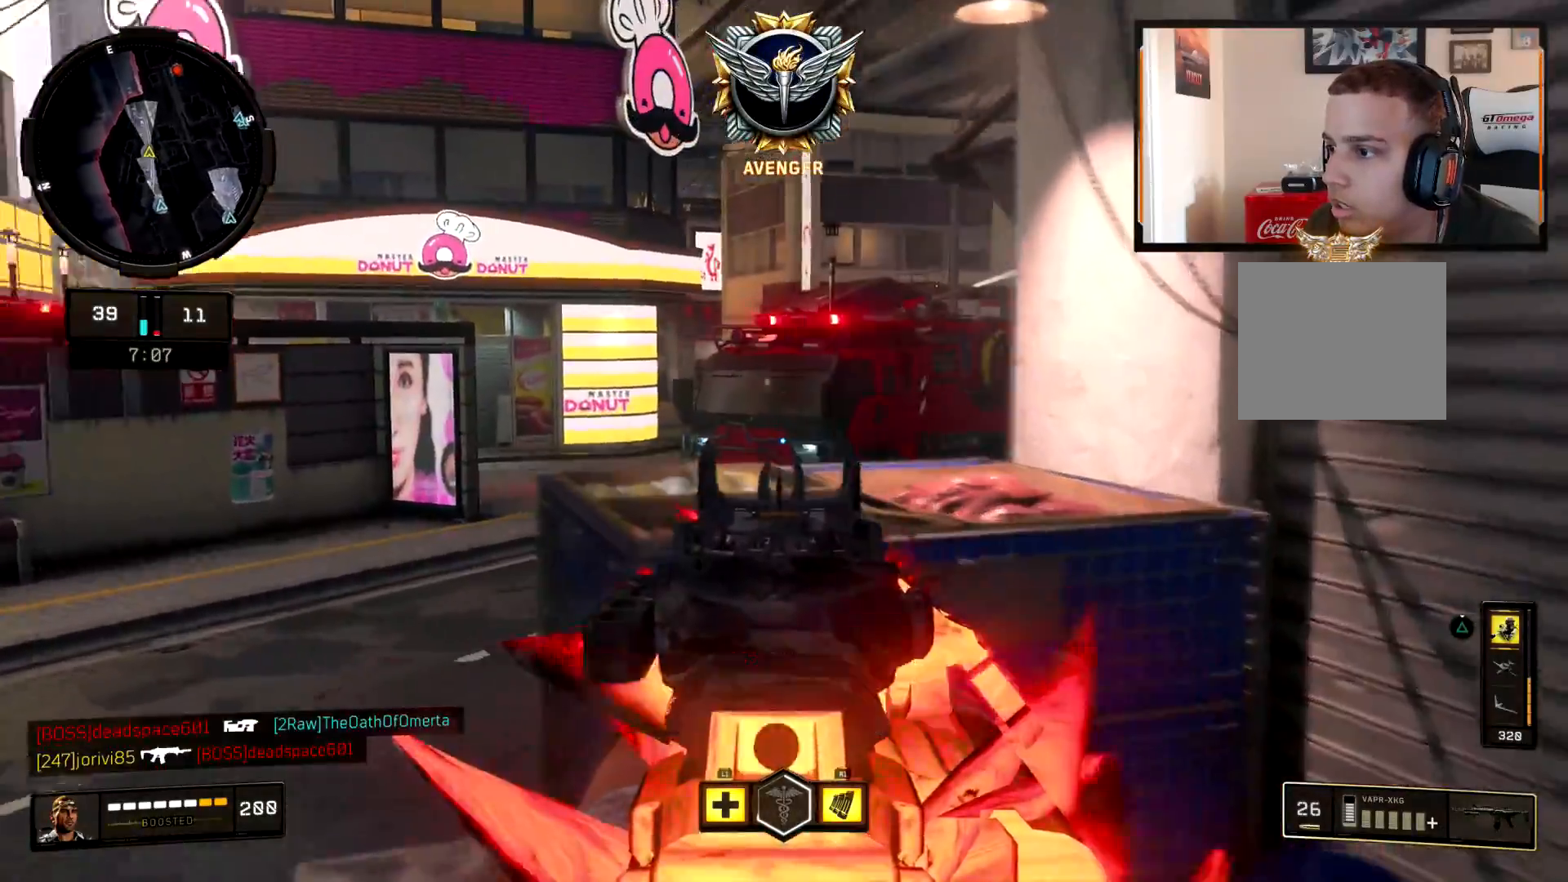
{"buttons": ["L2"], "left_stick": "up-left", "right_stick": "center", "events": [[67, "L2", "down"], [67, "right_stick", "right"], [500, "right_stick", "center"]]}
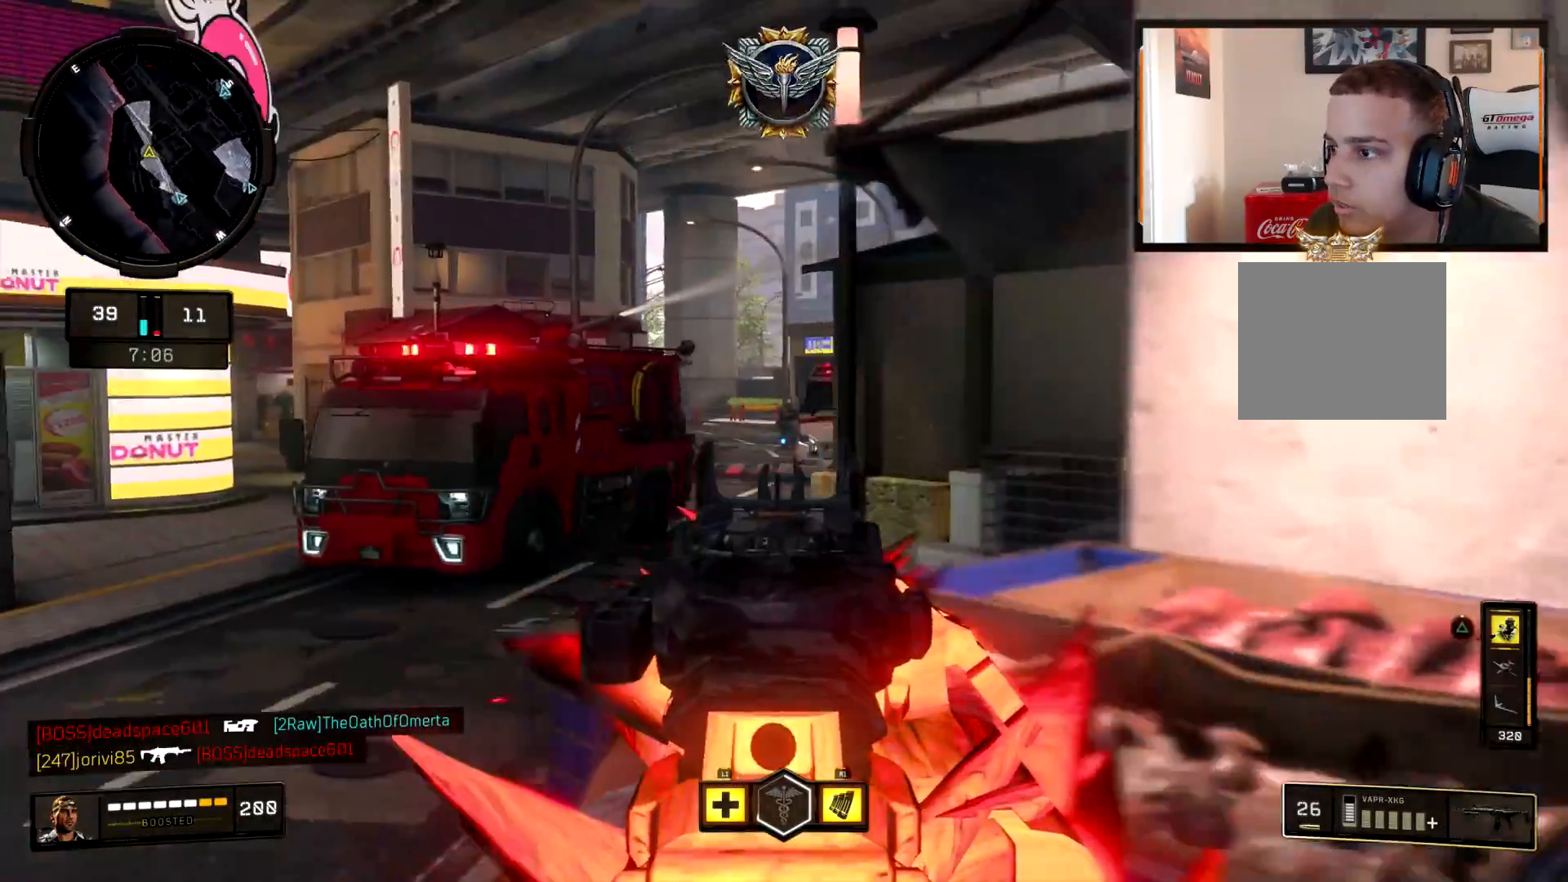
{"buttons": ["L2"], "left_stick": "up-left", "right_stick": "center", "events": [[17, "left_stick", "up-right"], [84, "left_stick", "center"], [151, "right_stick", "right"], [267, "right_stick", "center"], [301, "left_stick", "up"], [367, "right_stick", "up"], [418, "left_stick", "up-left"], [468, "right_stick", "center"]]}
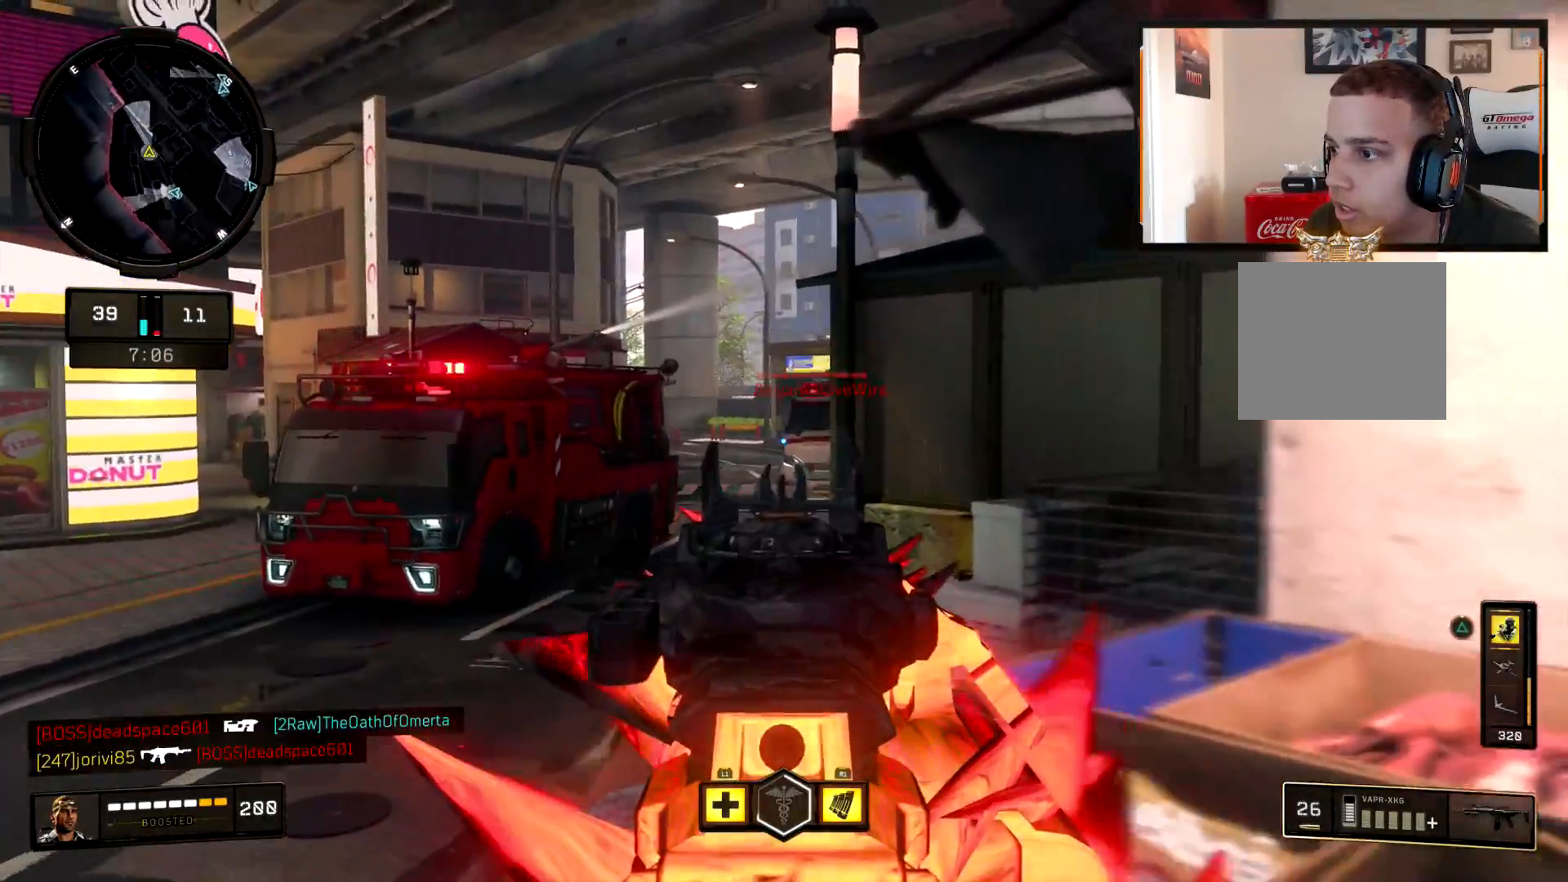
{"buttons": ["L3"], "left_stick": "up-right", "right_stick": "right", "events": [[133, "left_stick", "down-right"], [150, "right_stick", "down-right"], [200, "L2", "up"], [200, "right_stick", "right"], [334, "left_stick", "up-right"], [400, "L3", "down"]]}
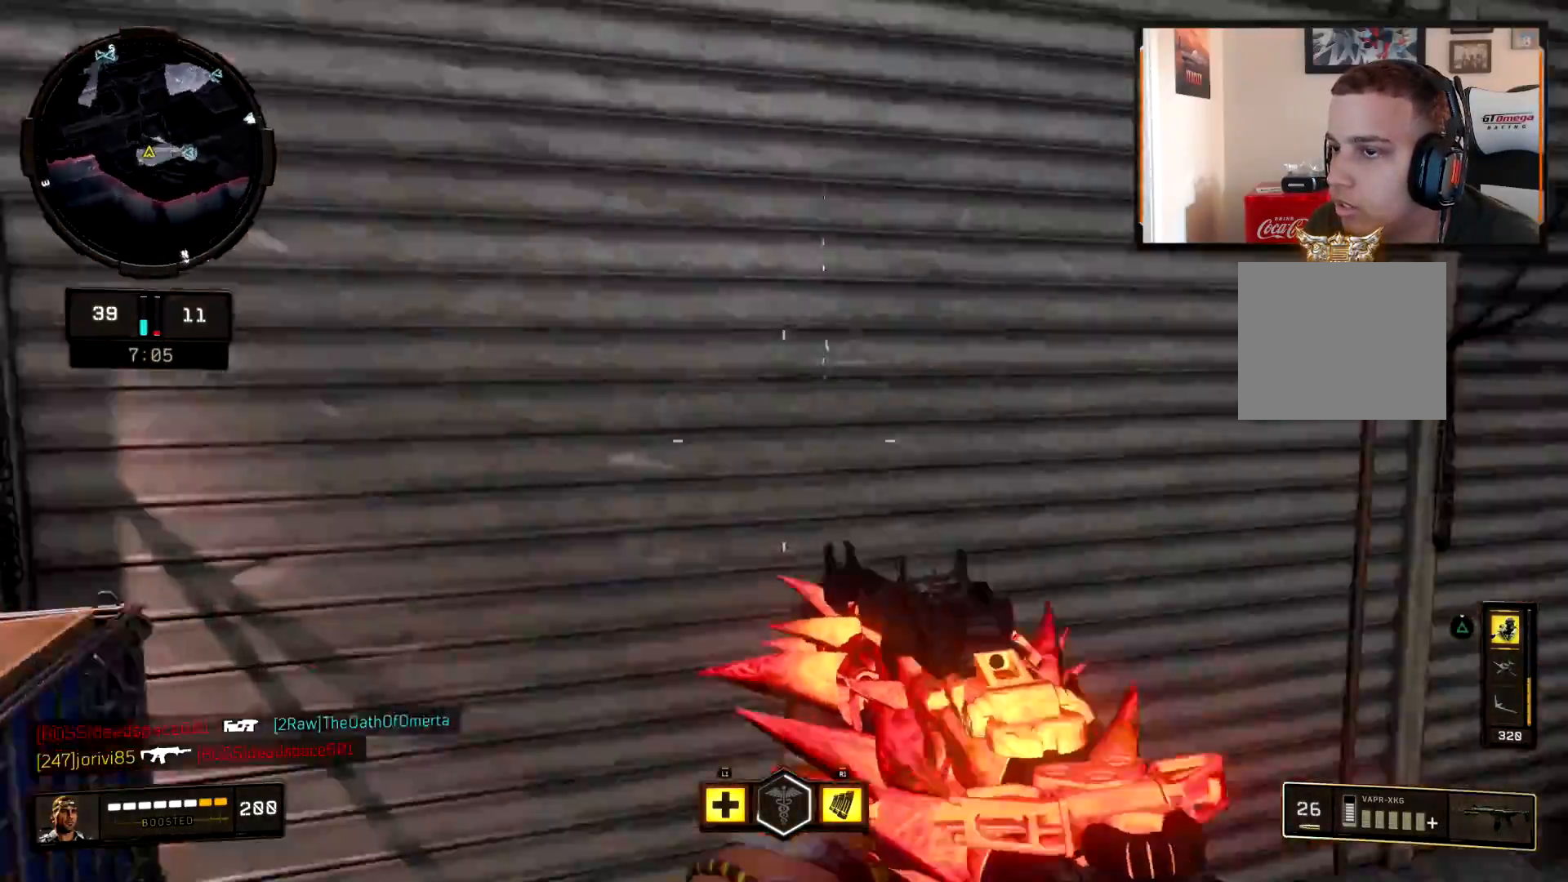
{"buttons": [], "left_stick": "up-right", "right_stick": "center", "events": [[34, "L3", "up"], [117, "right_stick", "center"], [201, "L3", "down"], [201, "right_stick", "right"], [317, "L3", "up"], [384, "right_stick", "center"]]}
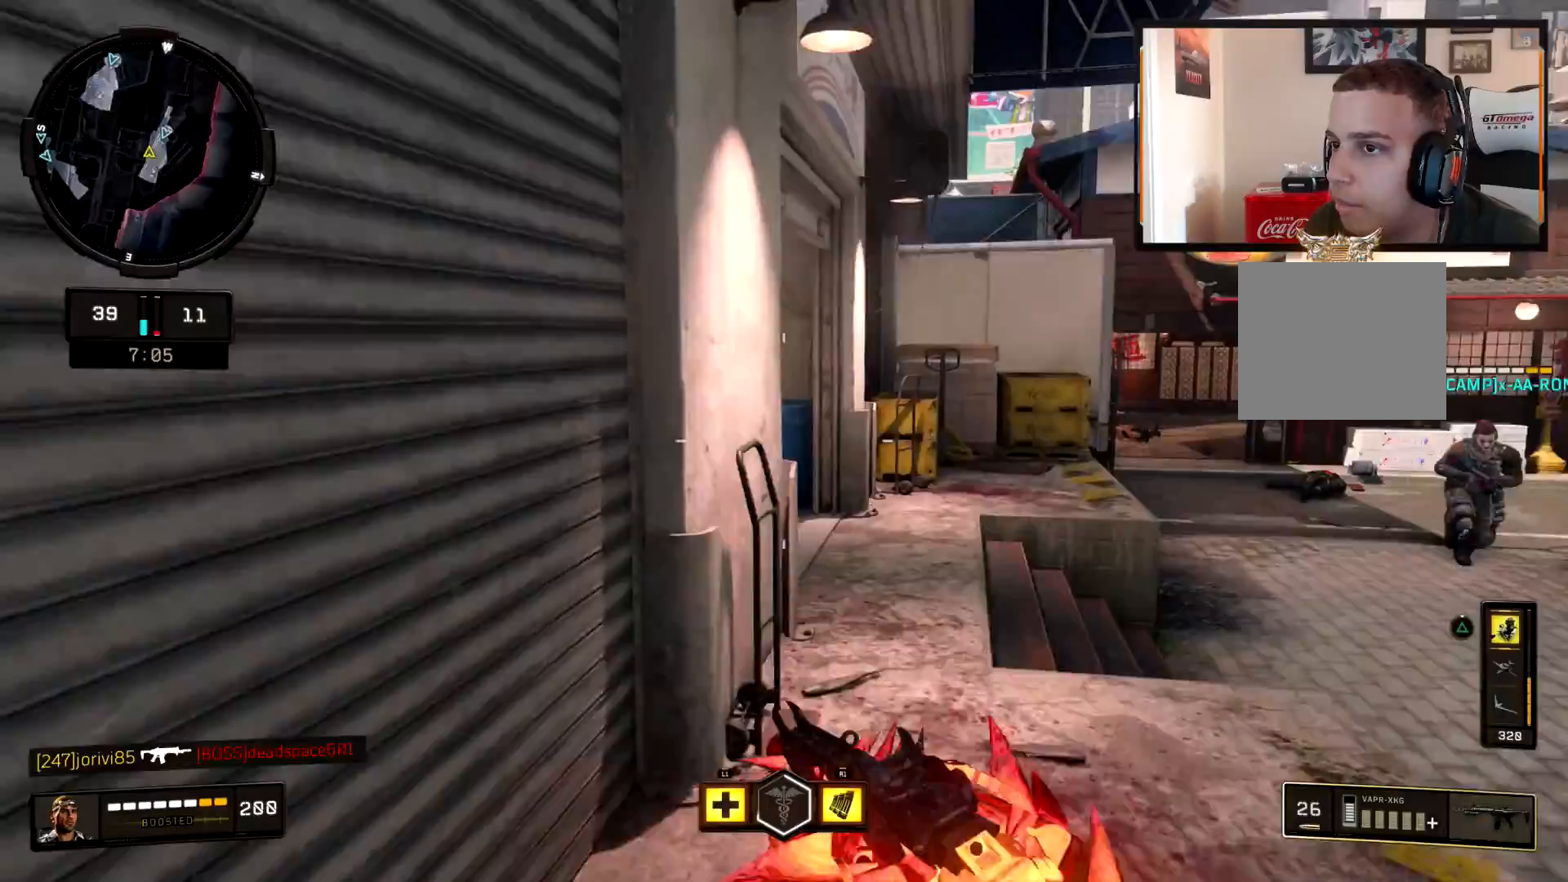
{"buttons": [], "left_stick": "up-right", "right_stick": "left", "events": [[100, "right_stick", "left"]]}
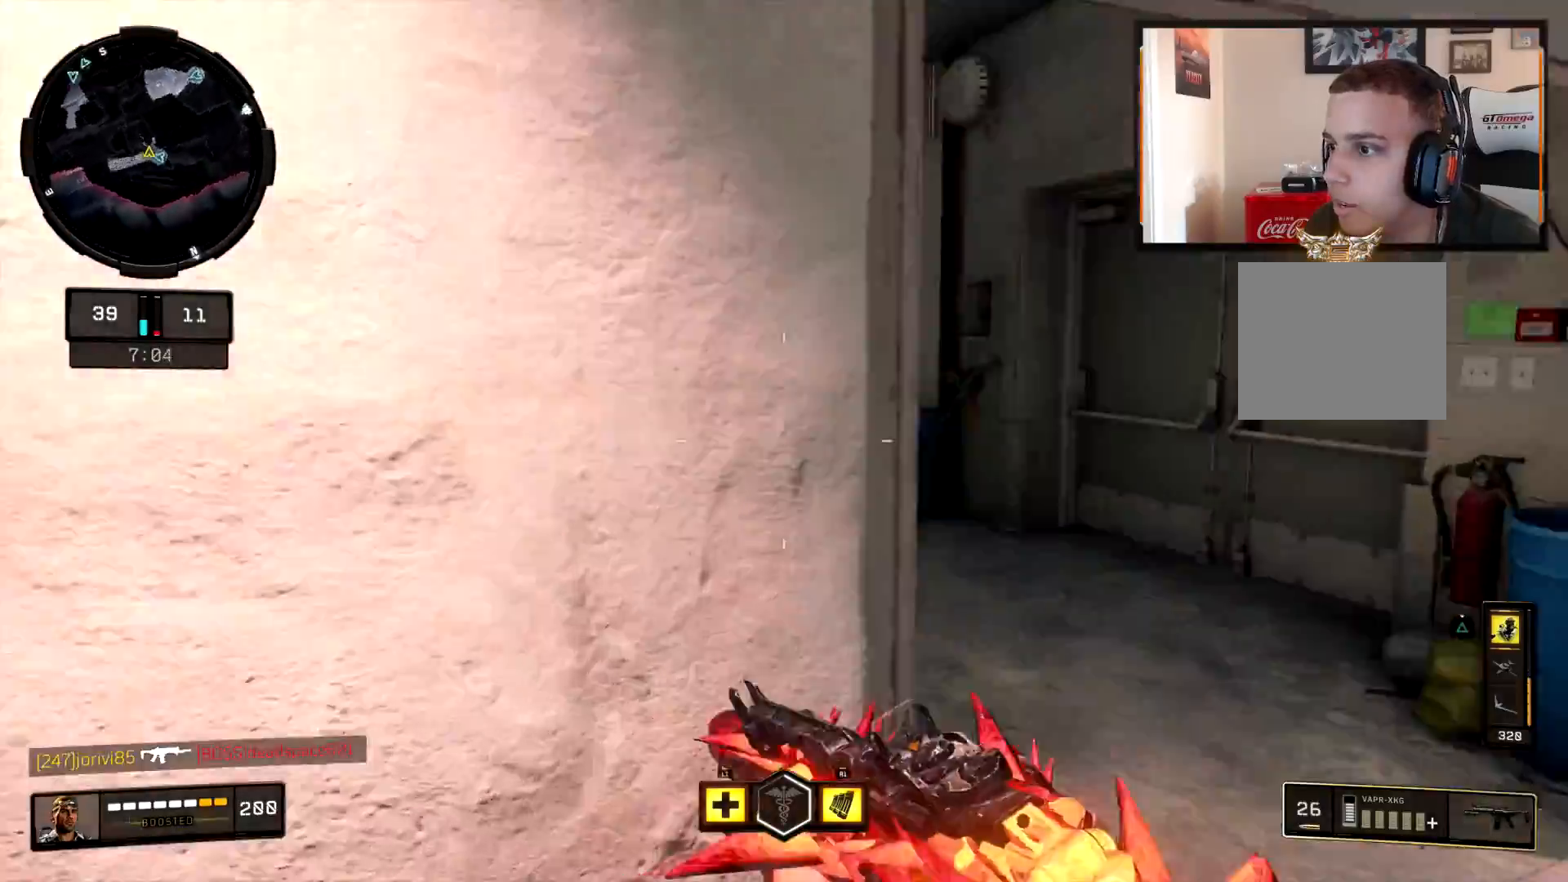
{"buttons": [], "left_stick": "up-left", "right_stick": "right", "events": [[217, "left_stick", "up"], [317, "left_stick", "up-left"], [418, "right_stick", "right"]]}
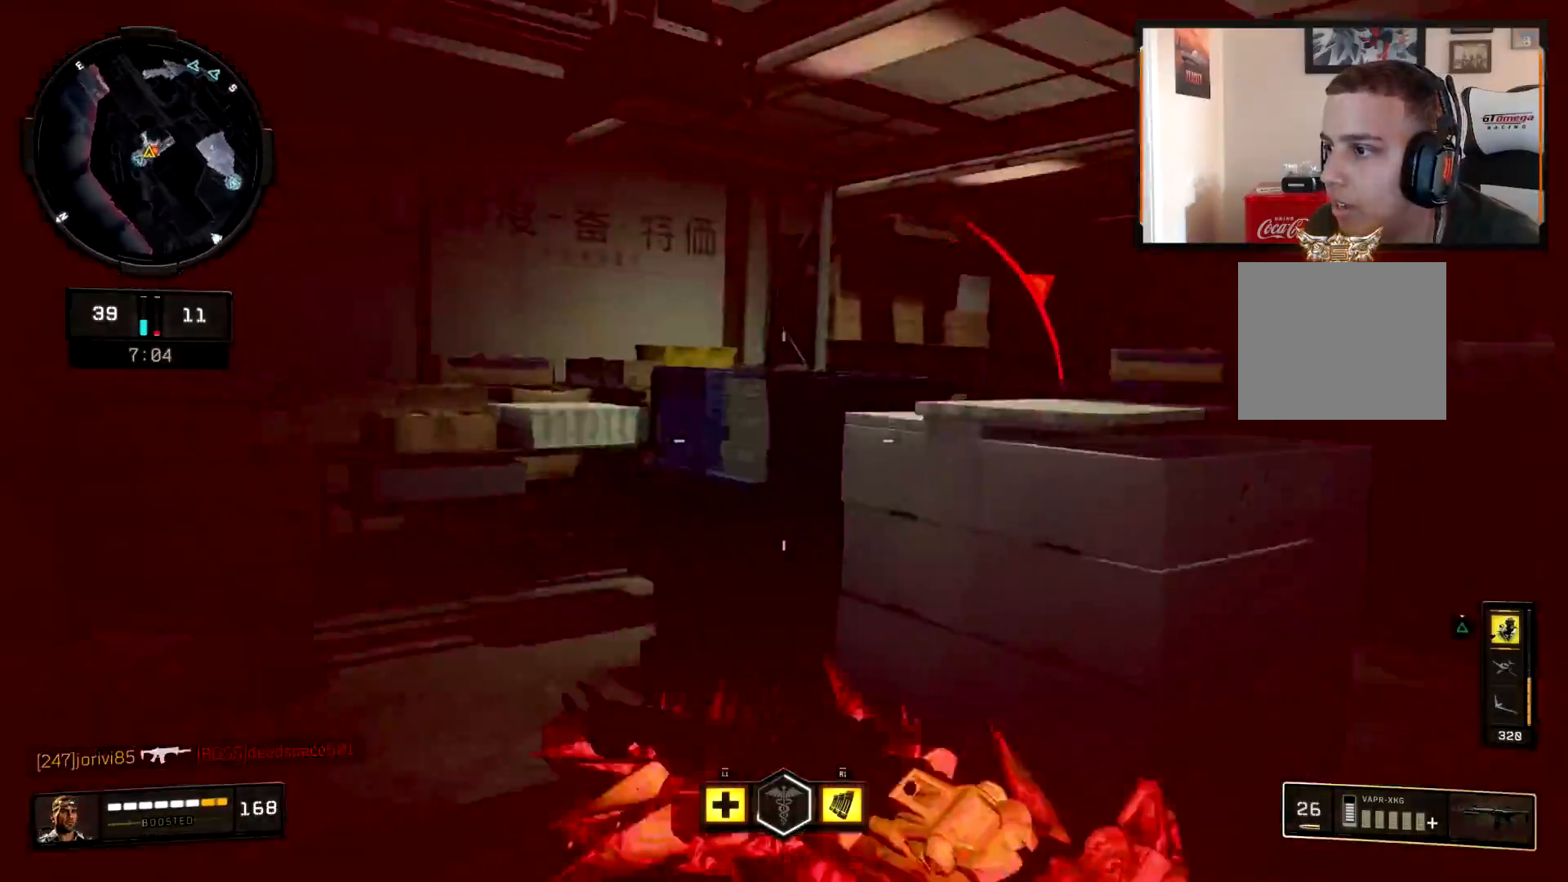
{"buttons": ["R2"], "left_stick": "right", "right_stick": "right", "events": [[33, "L3", "down"], [150, "L3", "up"], [200, "left_stick", "down"], [250, "R2", "down"], [300, "left_stick", "right"], [334, "right_stick", "left"], [467, "right_stick", "right"]]}
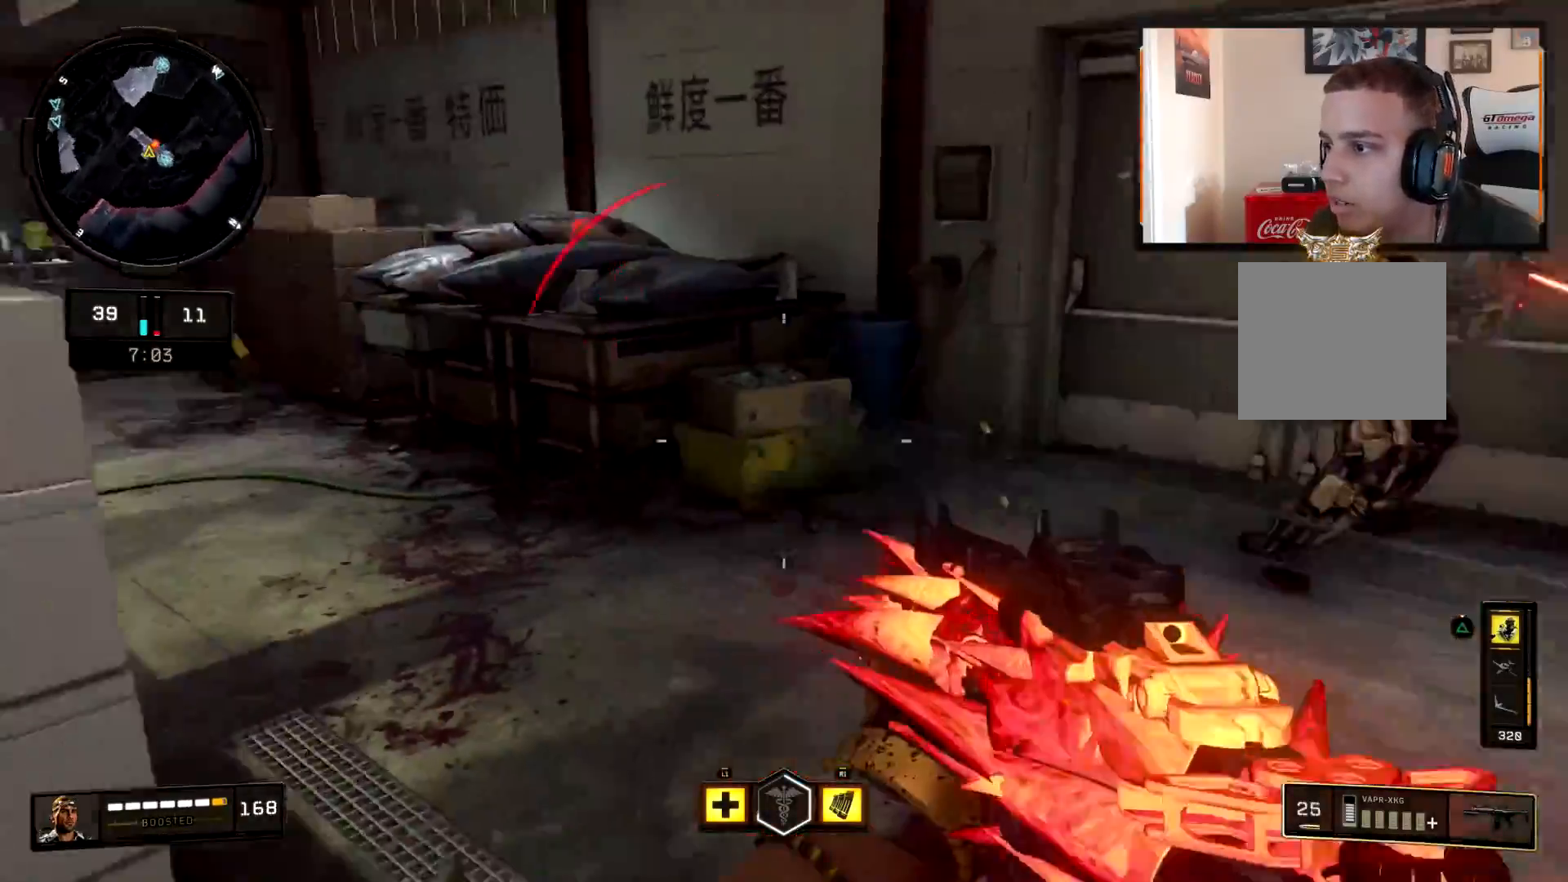
{"buttons": ["R2"], "left_stick": "left", "right_stick": "up-left", "events": [[217, "left_stick", "up"], [217, "right_stick", "up"], [267, "left_stick", "left"], [284, "right_stick", "up-right"], [468, "right_stick", "up-left"]]}
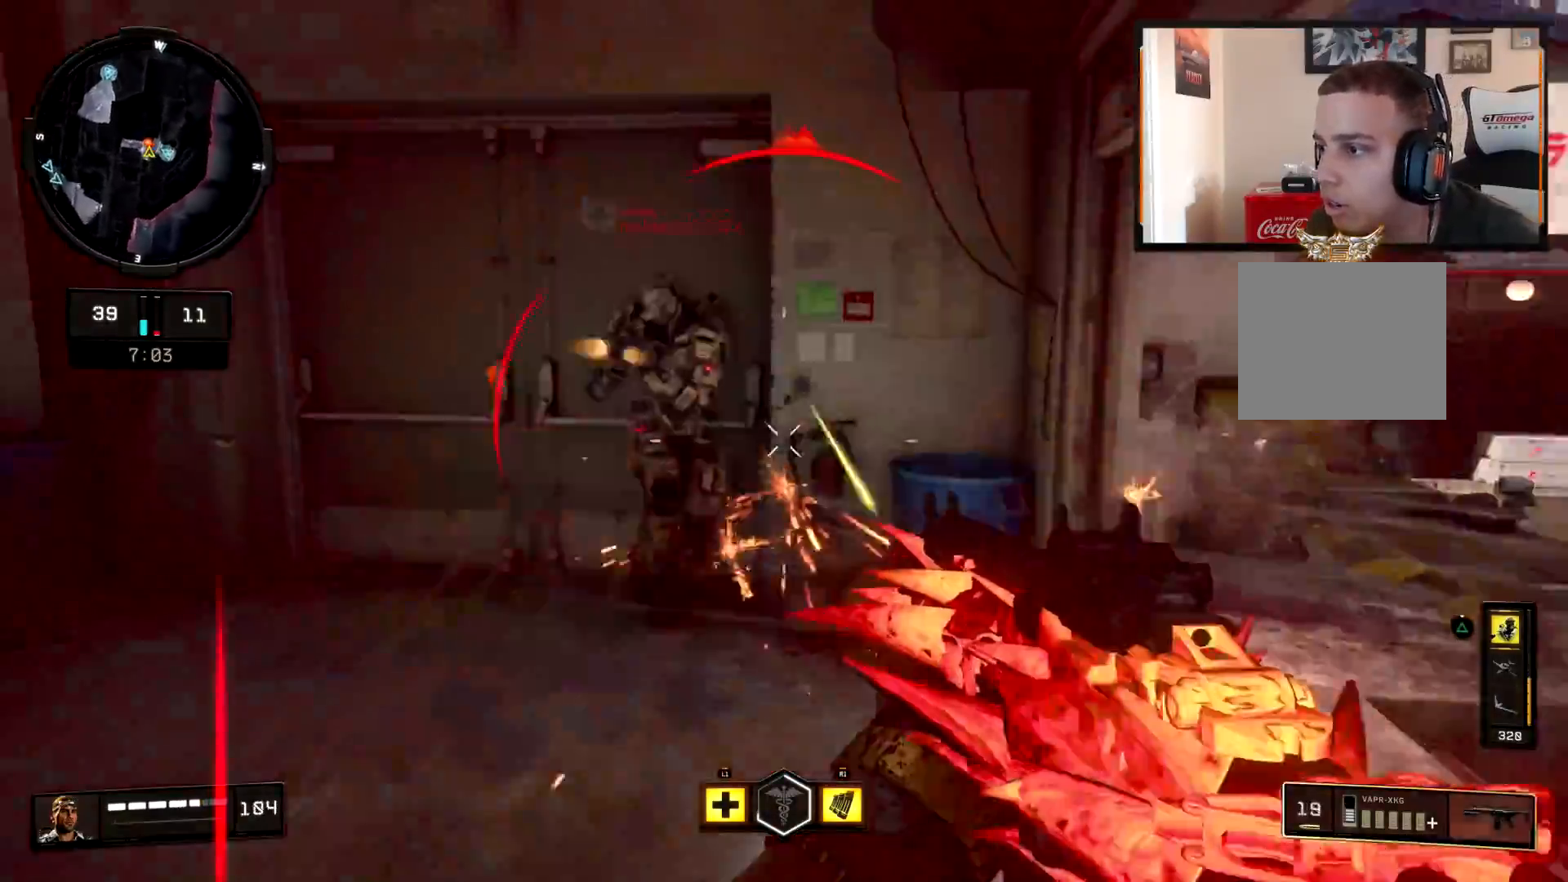
{"buttons": ["R2"], "left_stick": "left", "right_stick": "right", "events": [[34, "L2", "down"], [67, "right_stick", "center"], [84, "CROSS", "down"], [100, "L2", "up"], [184, "right_stick", "down"], [267, "CROSS", "up"], [317, "right_stick", "right"]]}
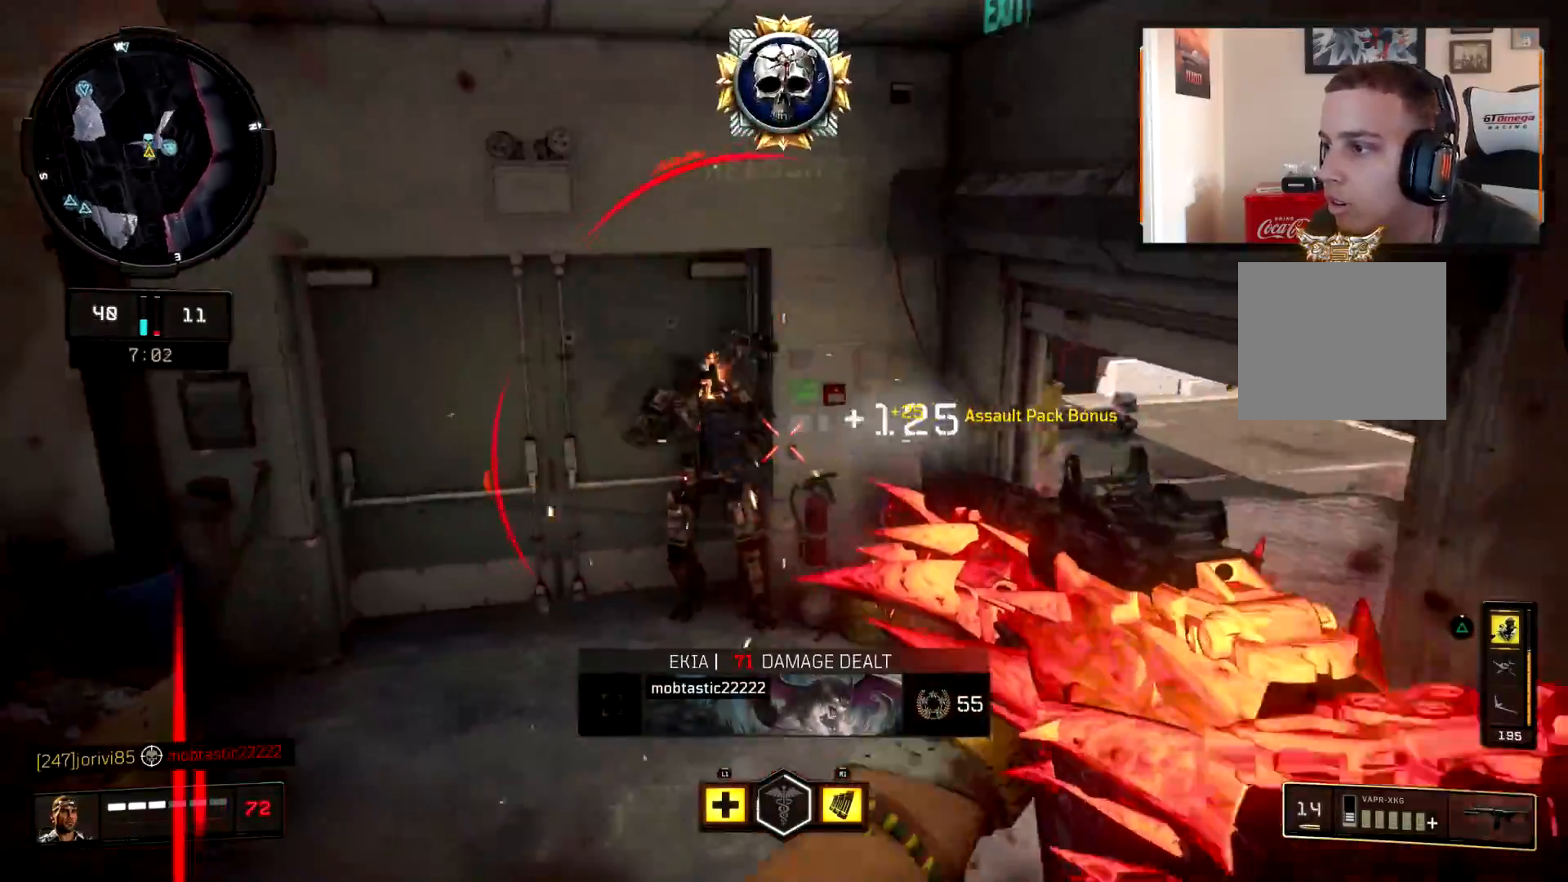
{"buttons": [], "left_stick": "left", "right_stick": "left", "events": [[50, "left_stick", "center"], [50, "right_stick", "up-left"], [66, "R2", "up"], [133, "L1", "down"], [150, "left_stick", "up-right"], [233, "left_stick", "down-right"], [250, "right_stick", "left"], [300, "L1", "up"], [484, "left_stick", "left"]]}
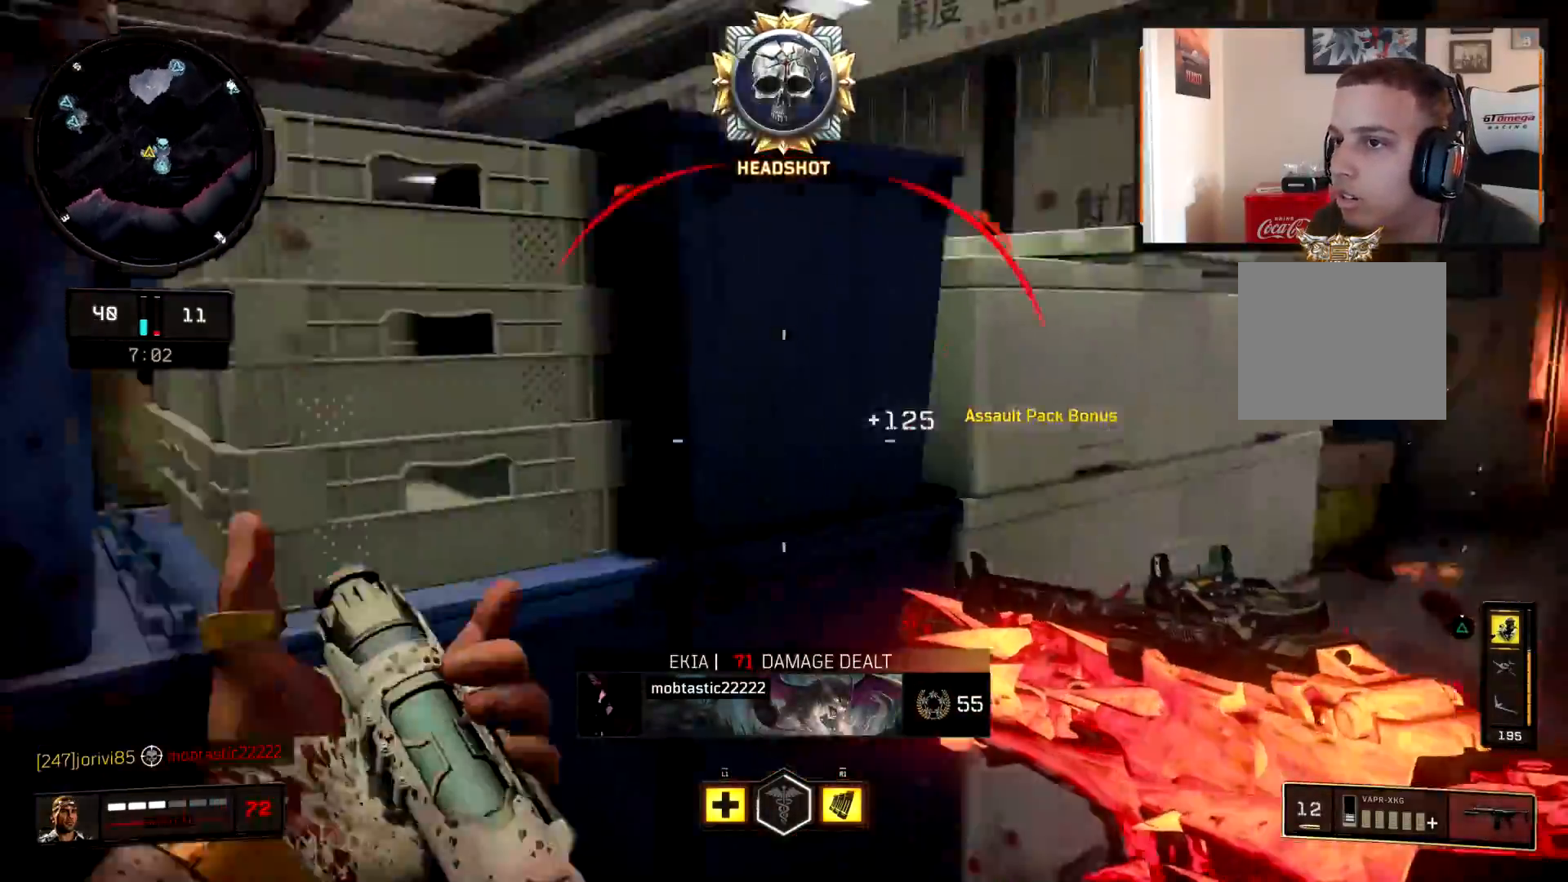
{"buttons": [], "left_stick": "down-right", "right_stick": "center", "events": [[100, "left_stick", "up-left"], [150, "right_stick", "right"], [167, "L3", "down"], [251, "L3", "up"], [267, "right_stick", "center"], [301, "left_stick", "down-right"], [434, "right_stick", "left"], [484, "right_stick", "center"]]}
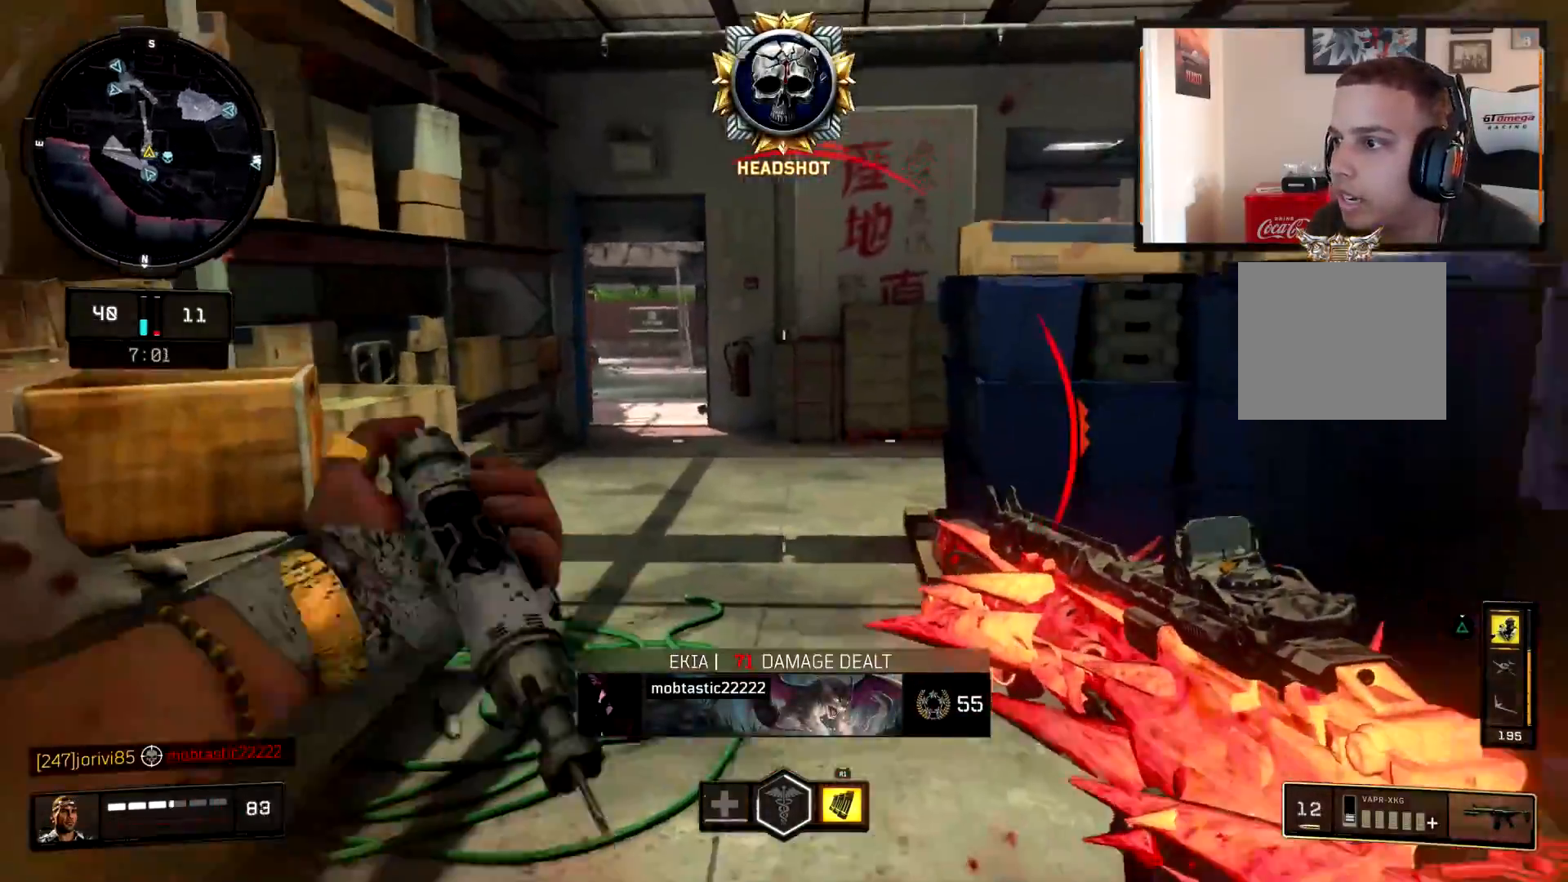
{"buttons": [], "left_stick": "up", "right_stick": "center", "events": [[167, "left_stick", "up-left"], [383, "SQUARE", "down"], [383, "left_stick", "up"], [500, "SQUARE", "up"]]}
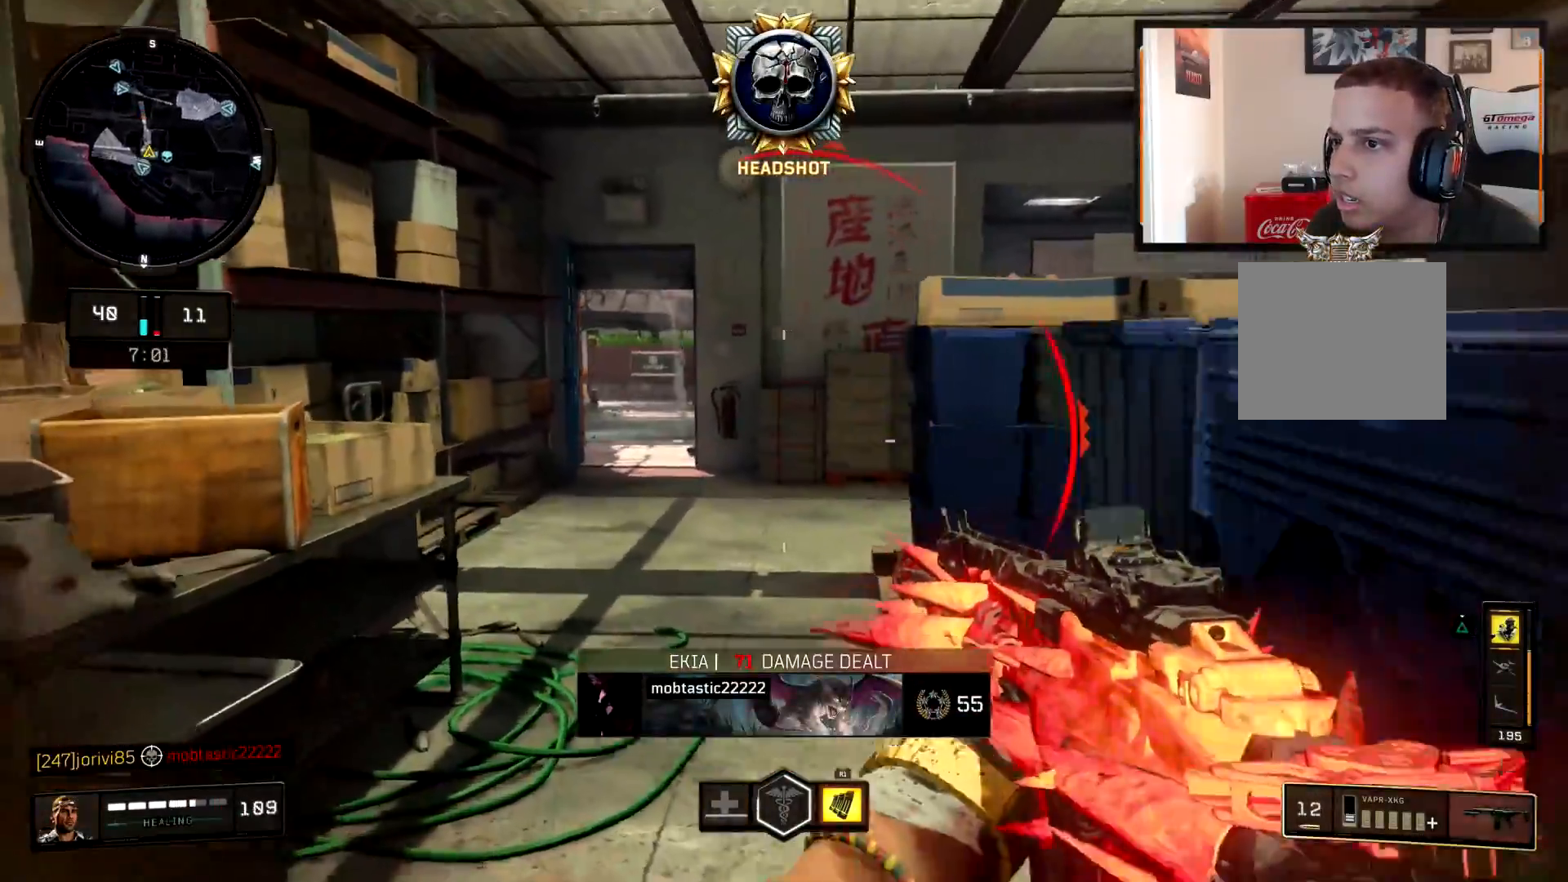
{"buttons": [], "left_stick": "right", "right_stick": "left", "events": [[67, "L3", "down"], [251, "L3", "up"], [284, "left_stick", "up-right"], [367, "right_stick", "left"], [451, "left_stick", "right"]]}
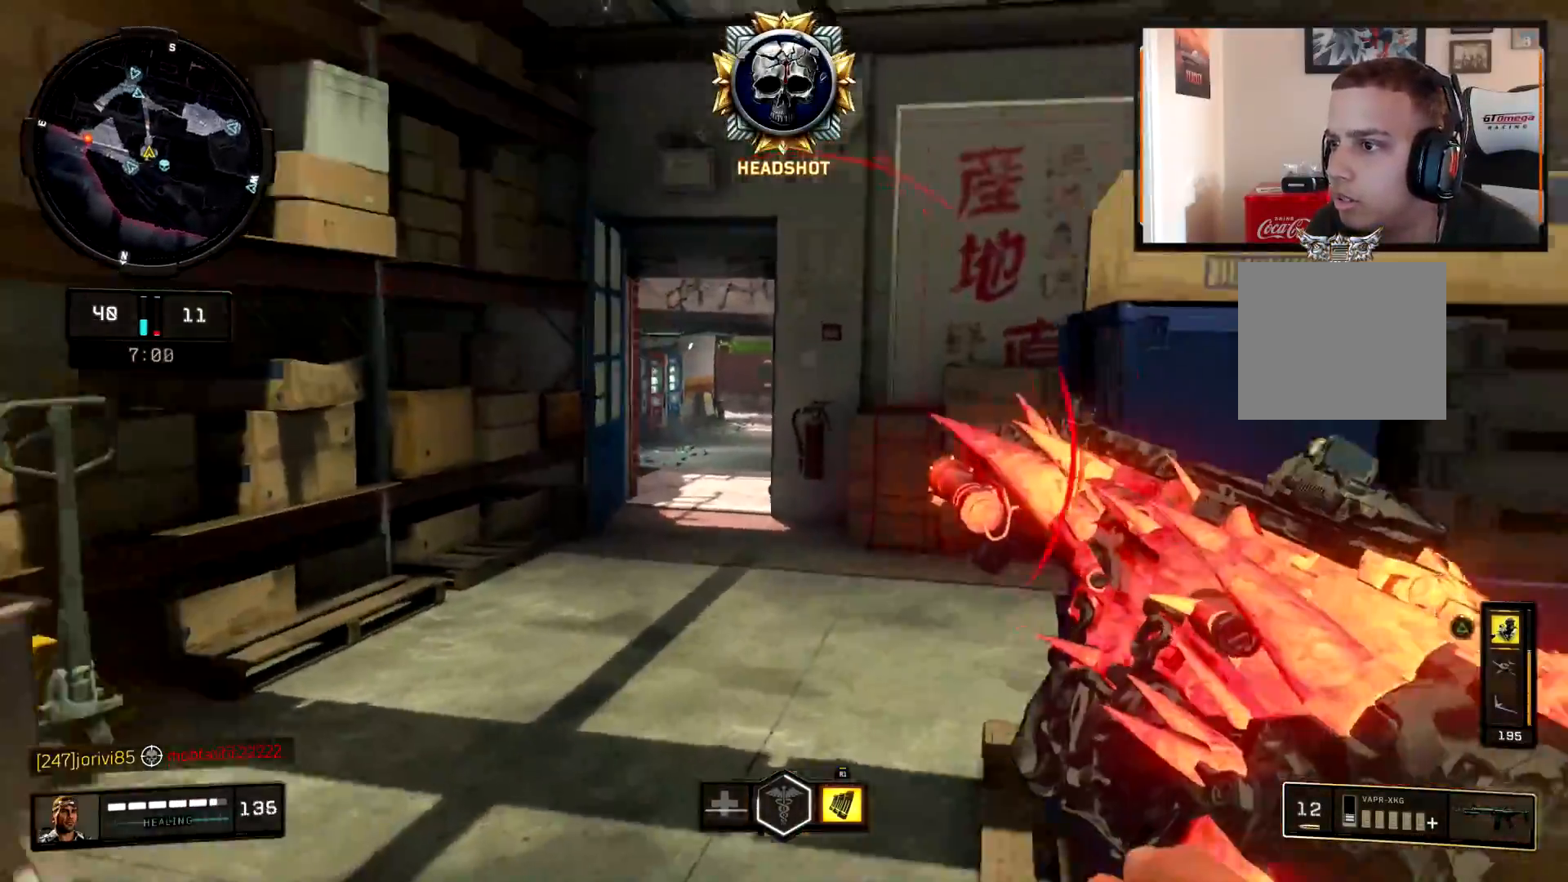
{"buttons": [], "left_stick": "up-left", "right_stick": "center", "events": [[250, "right_stick", "center"], [317, "left_stick", "up-left"]]}
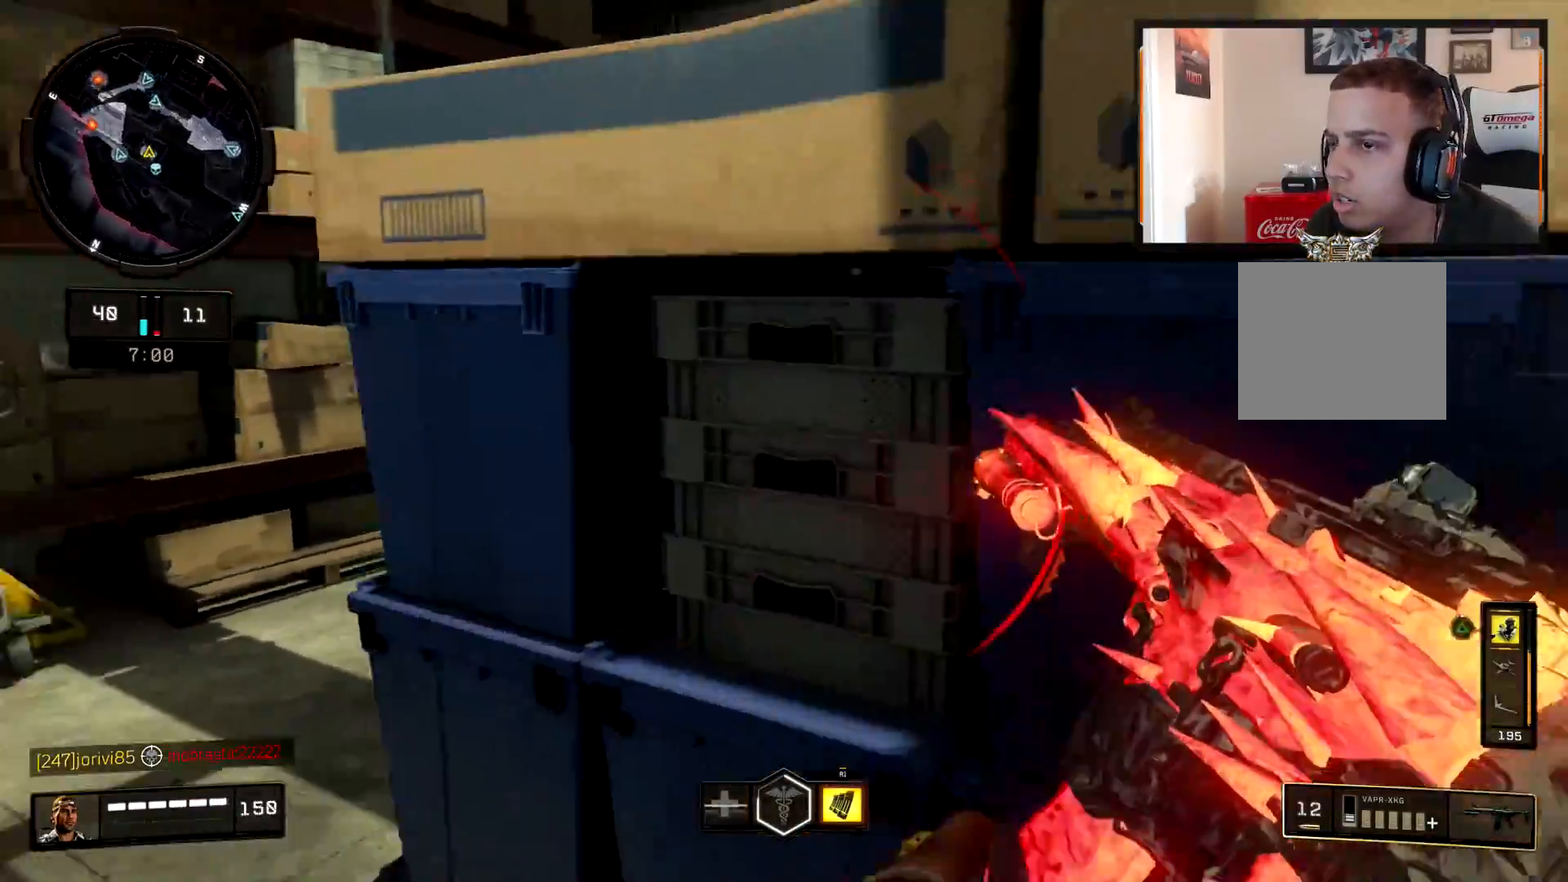
{"buttons": ["CIRCLE"], "left_stick": "up", "right_stick": "center", "events": [[34, "L3", "down"], [150, "right_stick", "right"], [167, "L3", "up"], [267, "L3", "down"], [317, "right_stick", "center"], [384, "left_stick", "up"], [401, "L3", "up"], [467, "CIRCLE", "down"]]}
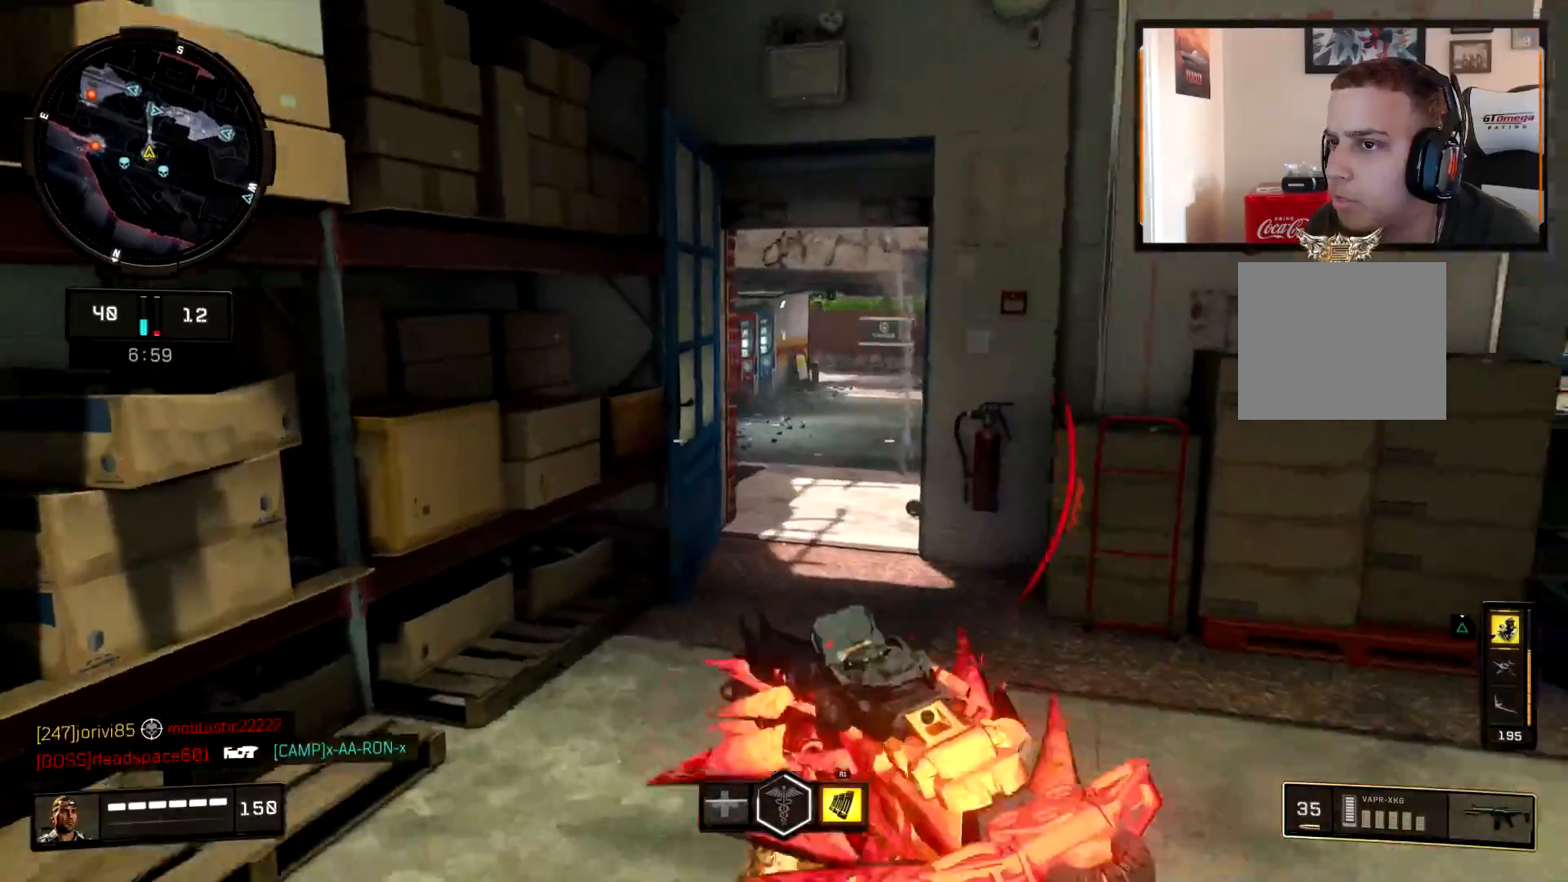
{"buttons": [], "left_stick": "up-right", "right_stick": "center", "events": [[133, "right_stick", "down"], [150, "CIRCLE", "up"], [250, "right_stick", "center"], [367, "L2", "down"], [417, "left_stick", "up-right"], [484, "L2", "up"]]}